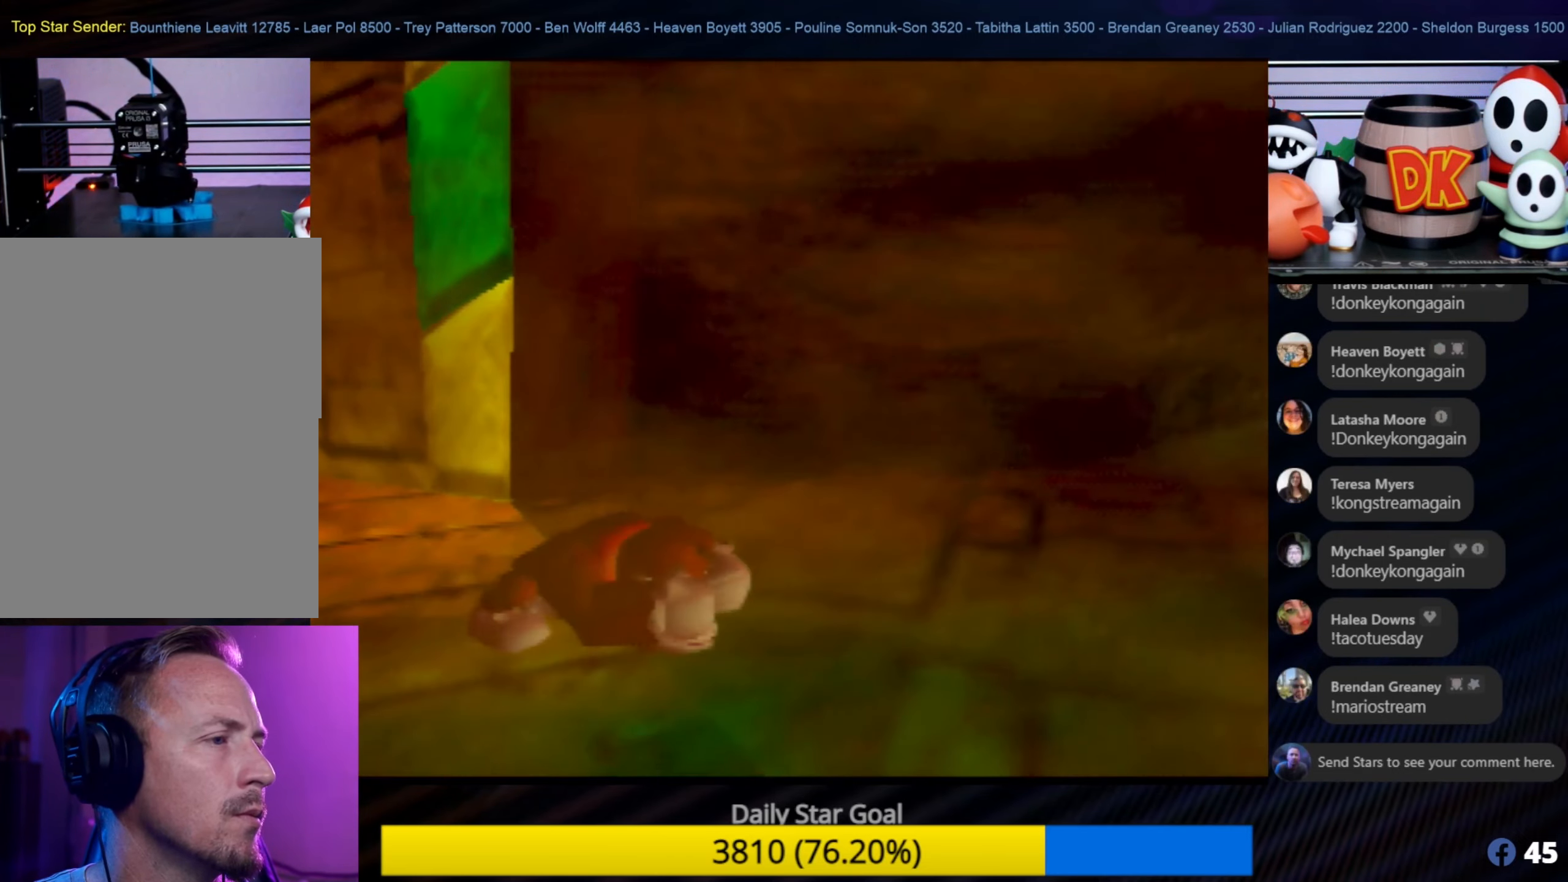
Gameplay with a controller (Nintendo layout); each line is a JSON object with the inputs held at the frame after it. "events" lists button and stick changes between this image and that frame as [ms after this image, input, new state], when the widget could be followed in between. Not read: L1 L3 R3.
{"buttons": [], "left_stick": "center", "events": []}
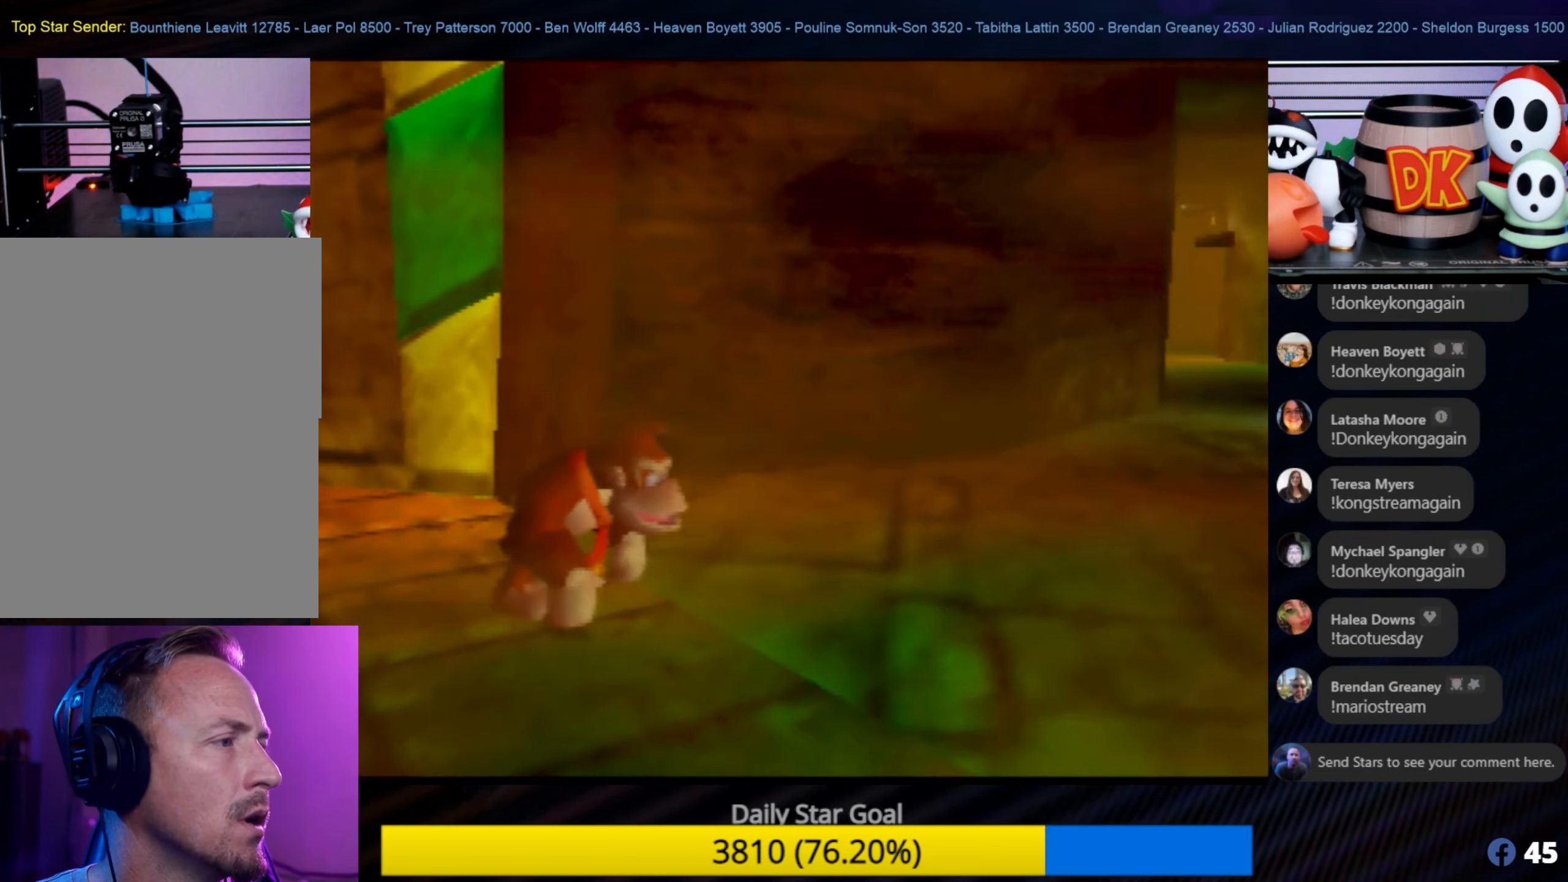
{"buttons": [], "left_stick": "up-right", "events": [[250, "left_stick", "up-right"]]}
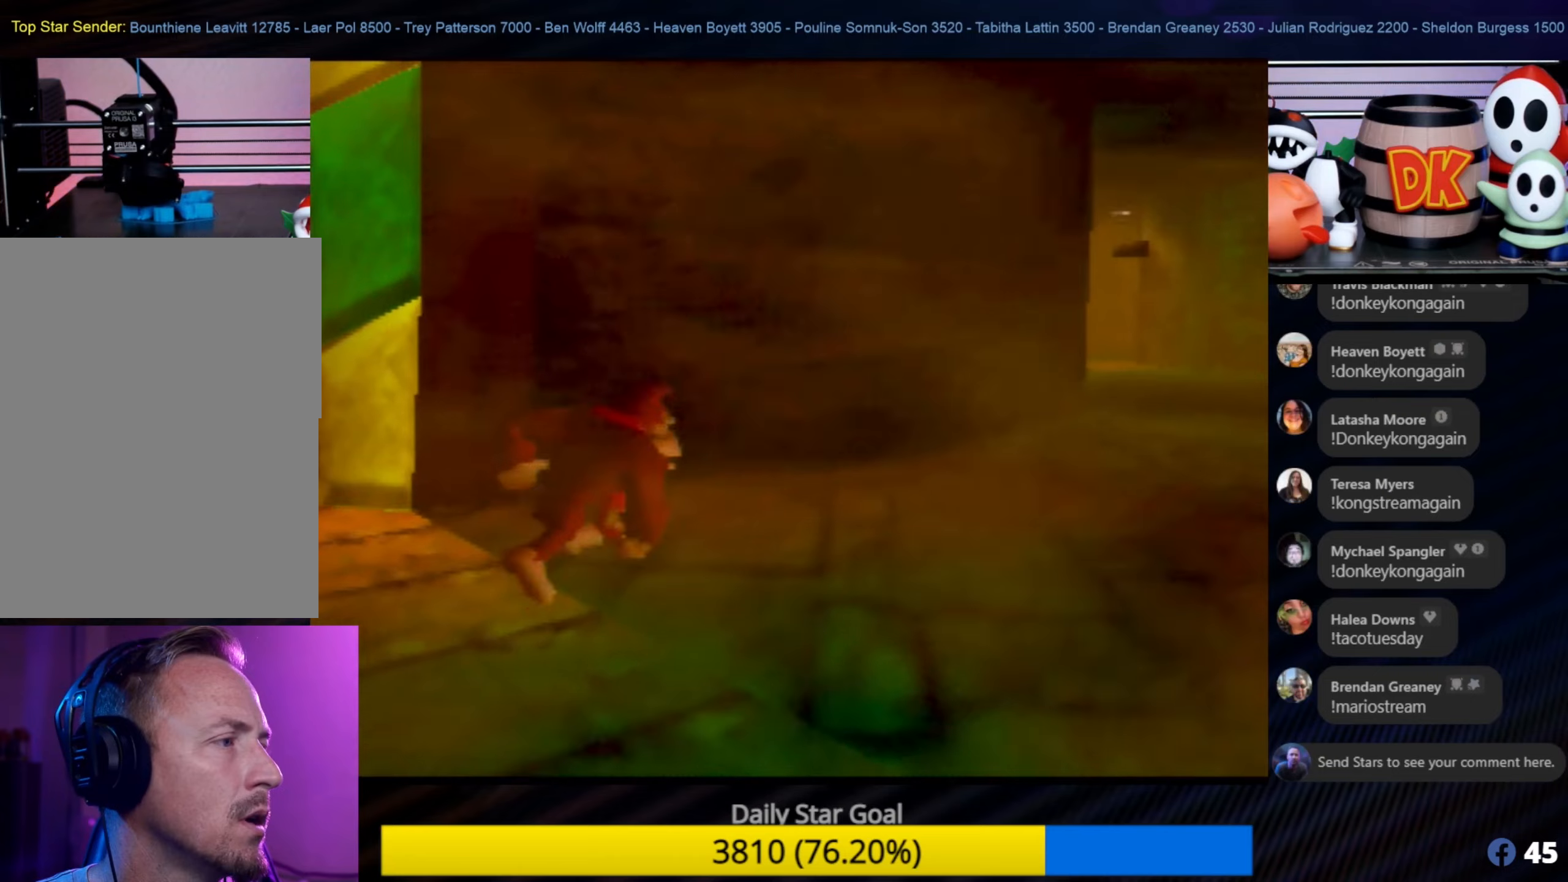
{"buttons": ["Z", "C_RIGHT"], "left_stick": "center", "events": [[34, "left_stick", "center"], [84, "left_stick", "down"], [250, "left_stick", "center"], [300, "Z", "down"], [317, "C_RIGHT", "down"]]}
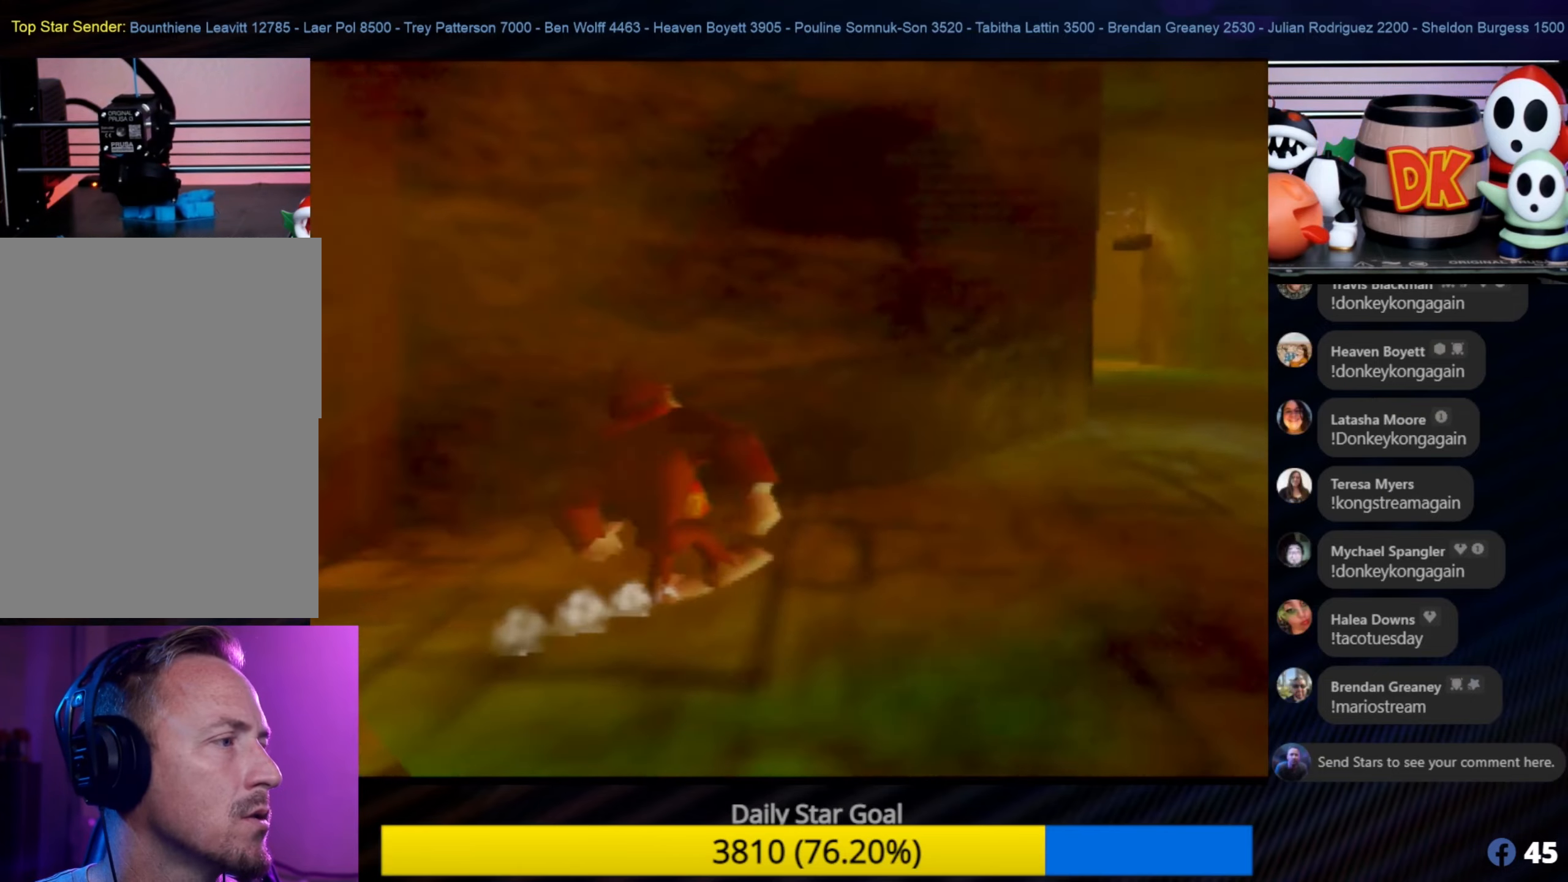
{"buttons": [], "left_stick": "down-left", "events": [[17, "C_RIGHT", "up"], [50, "Z", "up"], [450, "left_stick", "down-left"]]}
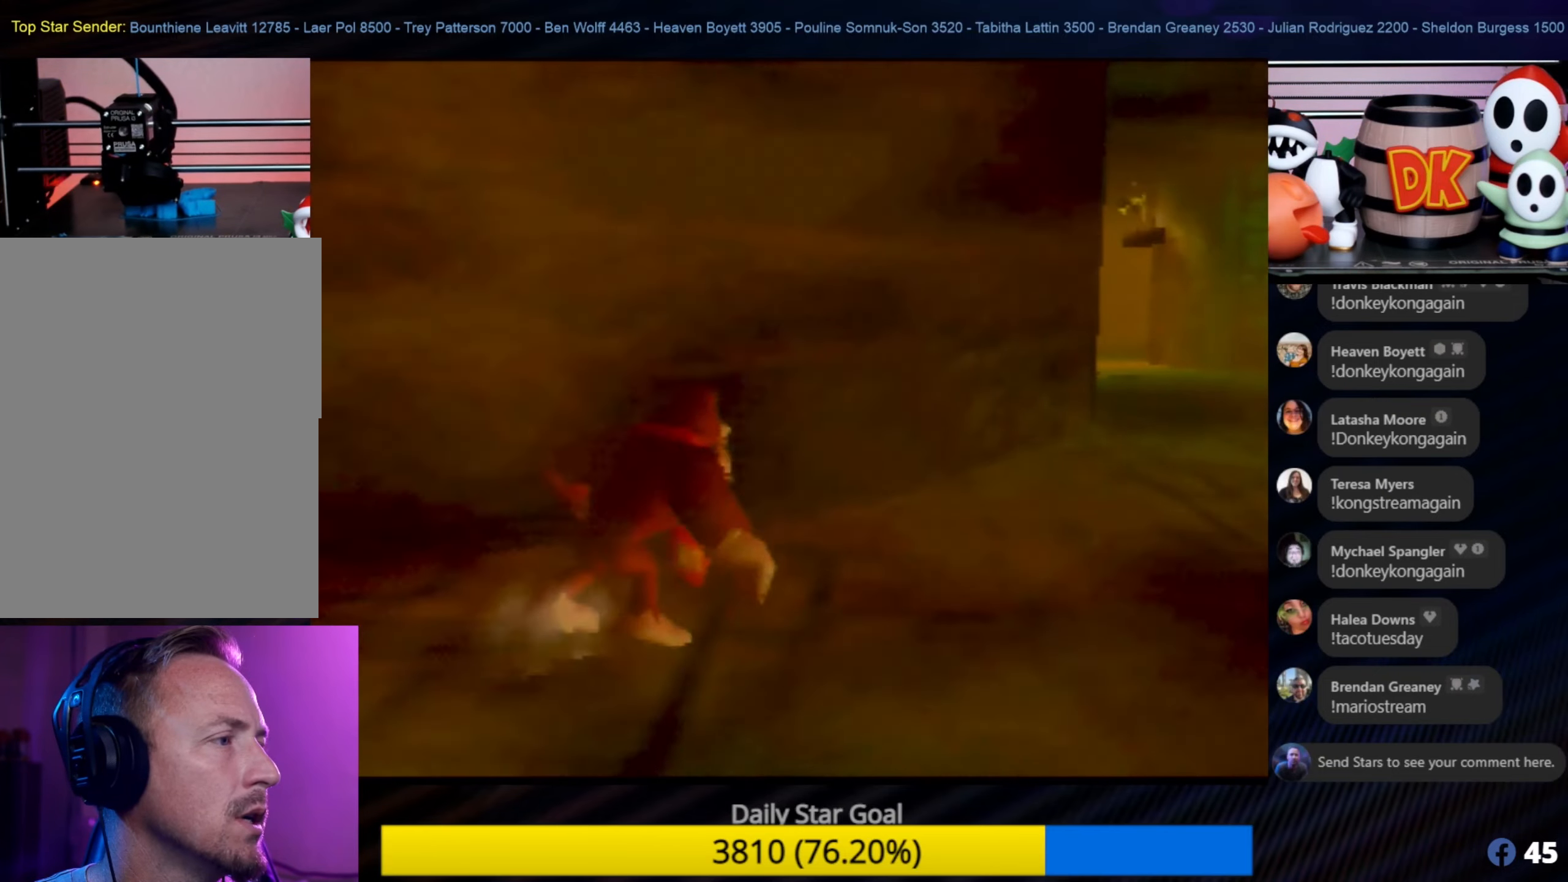
{"buttons": ["Z", "C_LEFT"], "left_stick": "center", "events": [[150, "left_stick", "center"], [234, "Z", "down"], [300, "C_LEFT", "down"]]}
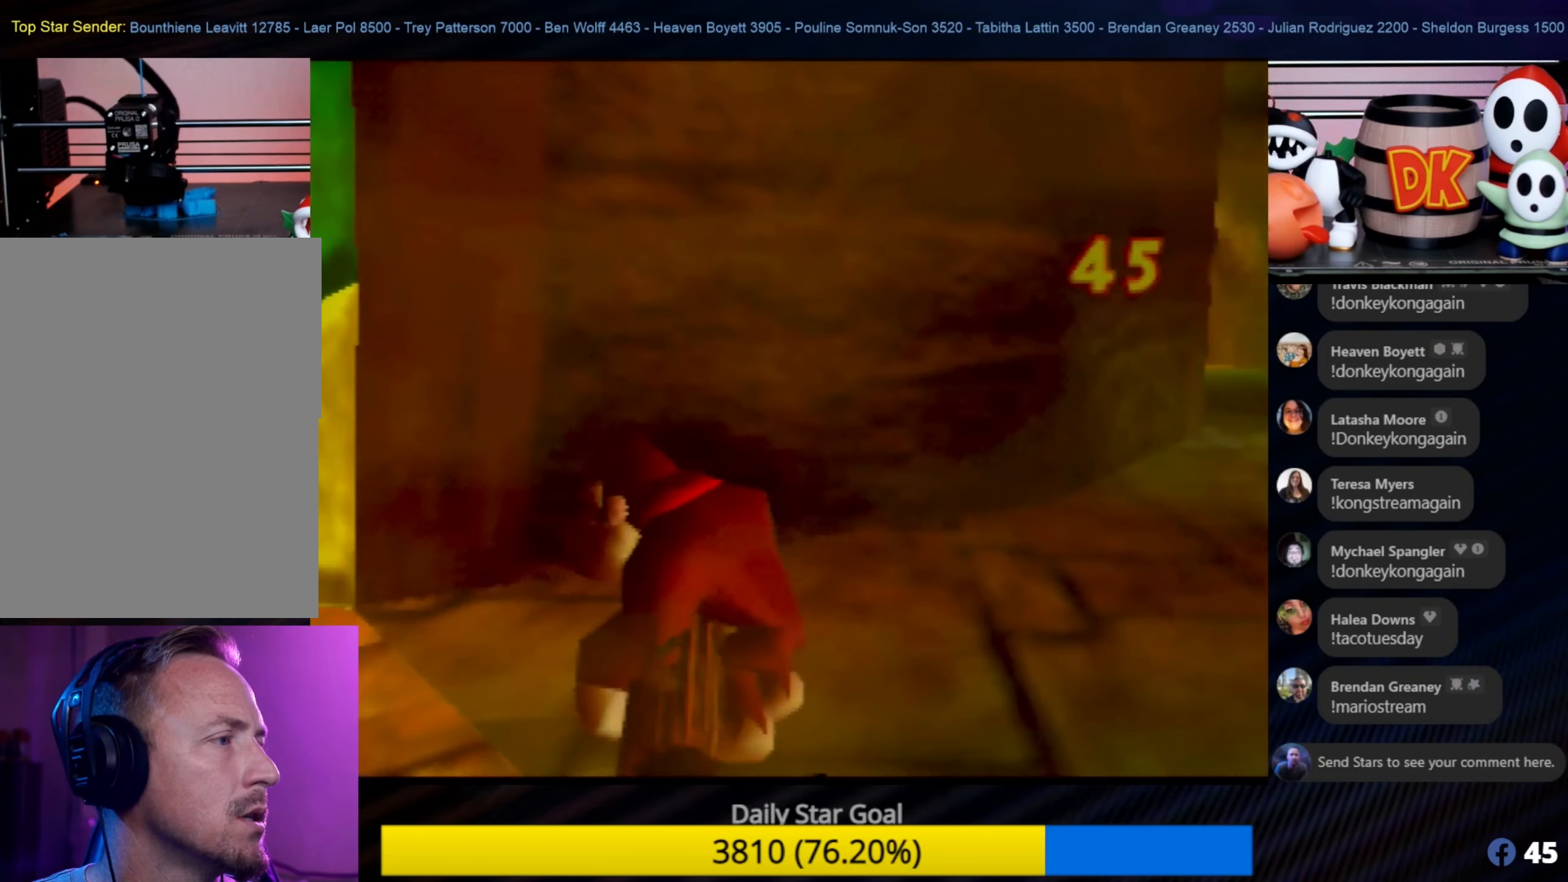
{"buttons": [], "left_stick": "center", "events": [[50, "C_LEFT", "up"], [200, "Z", "up"]]}
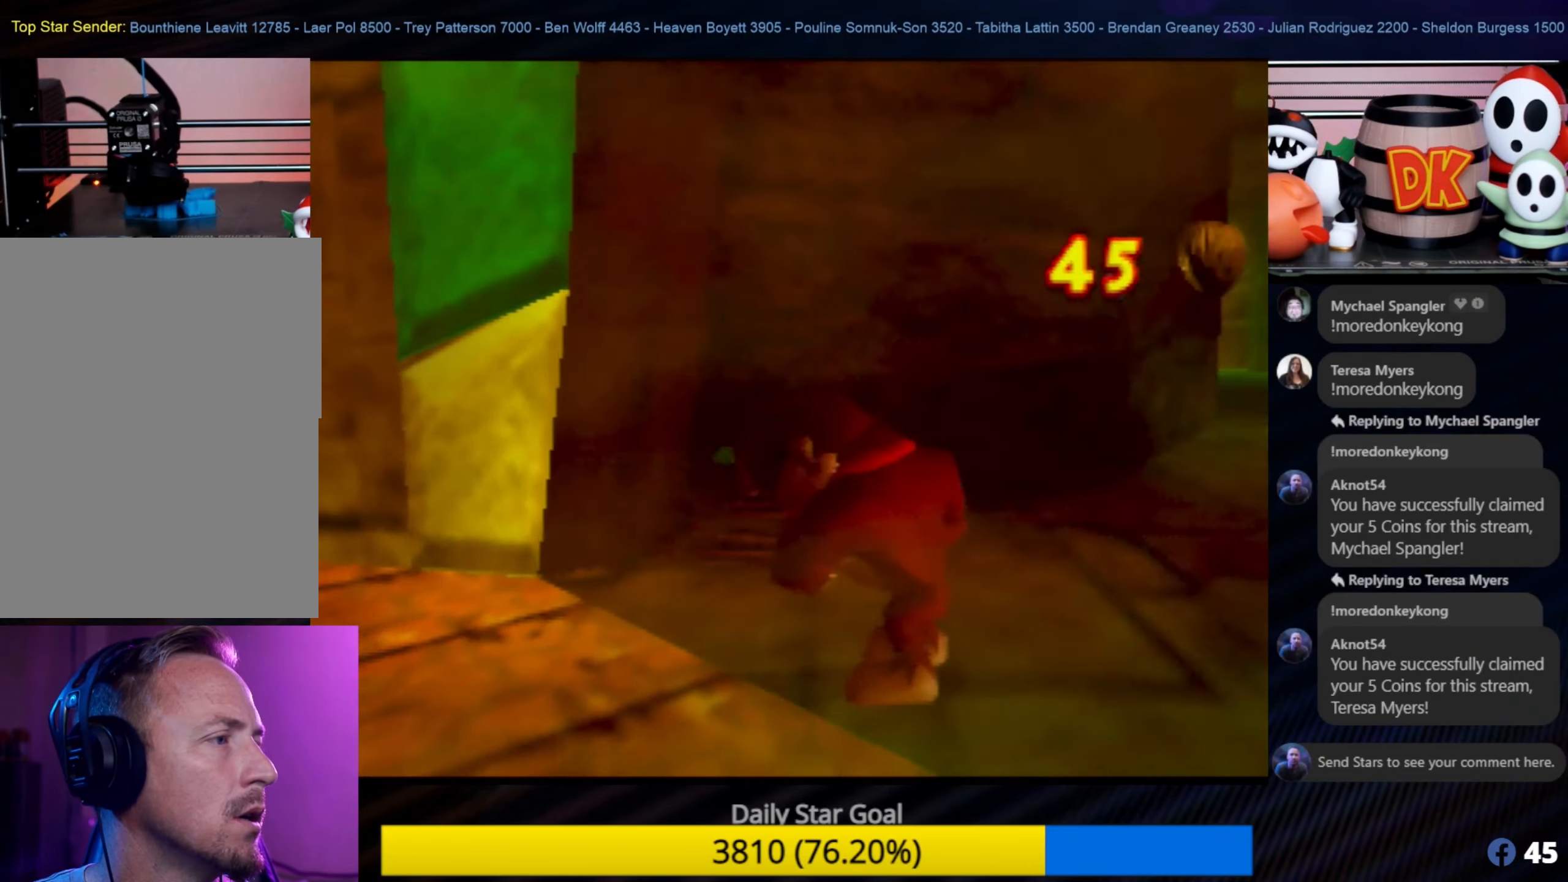
{"buttons": [], "left_stick": "down-left", "events": [[34, "C_UP", "down"], [134, "C_UP", "up"], [417, "left_stick", "down-left"]]}
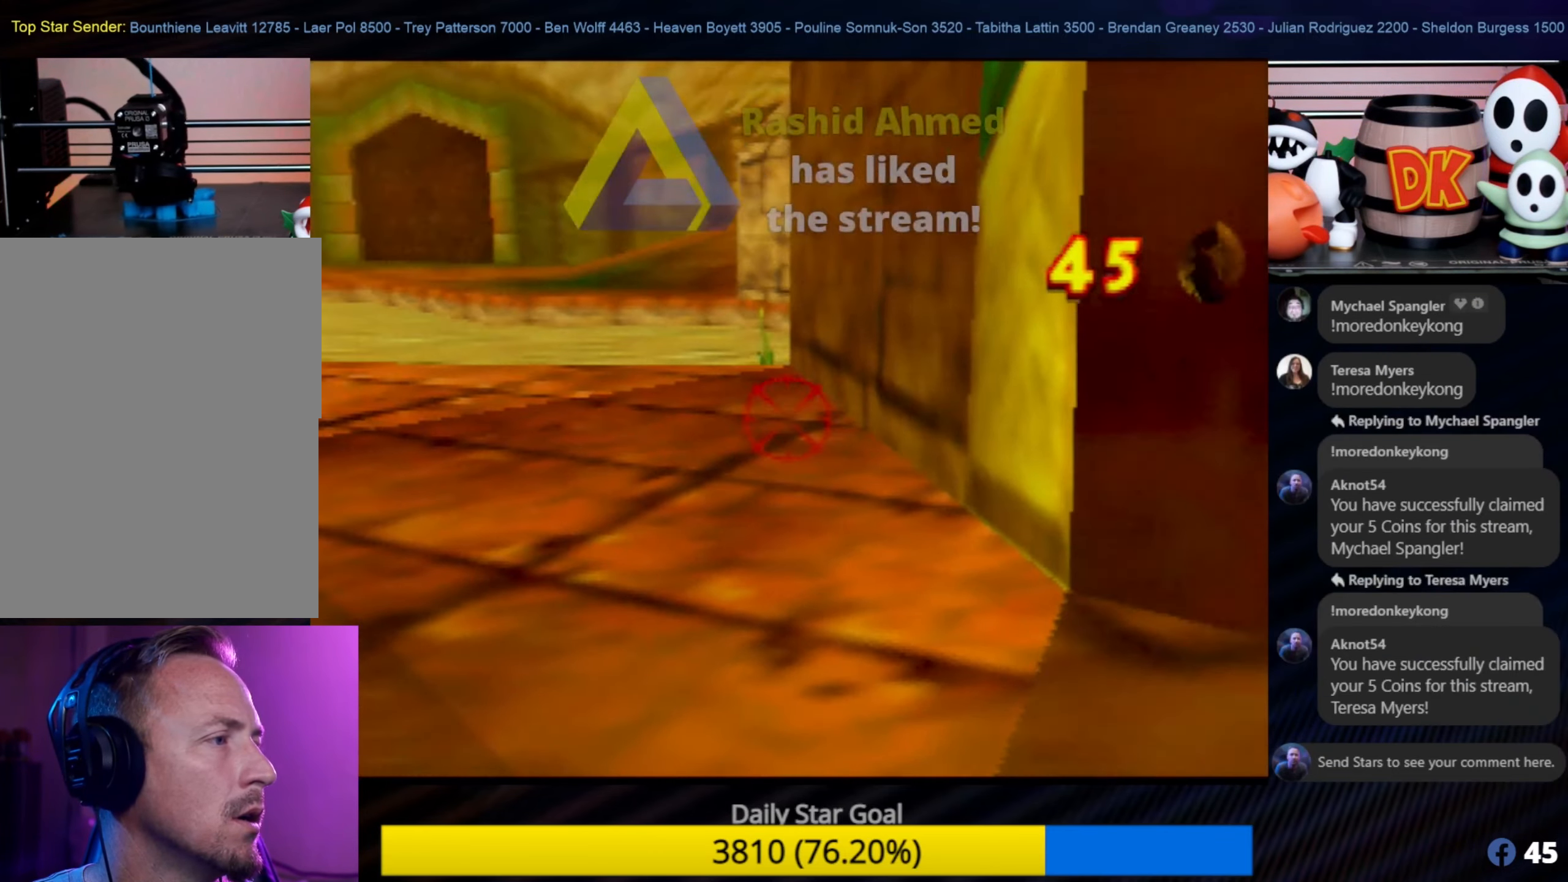
{"buttons": [], "left_stick": "down-left", "events": [[84, "C_LEFT", "down"], [100, "C_LEFT", "up"]]}
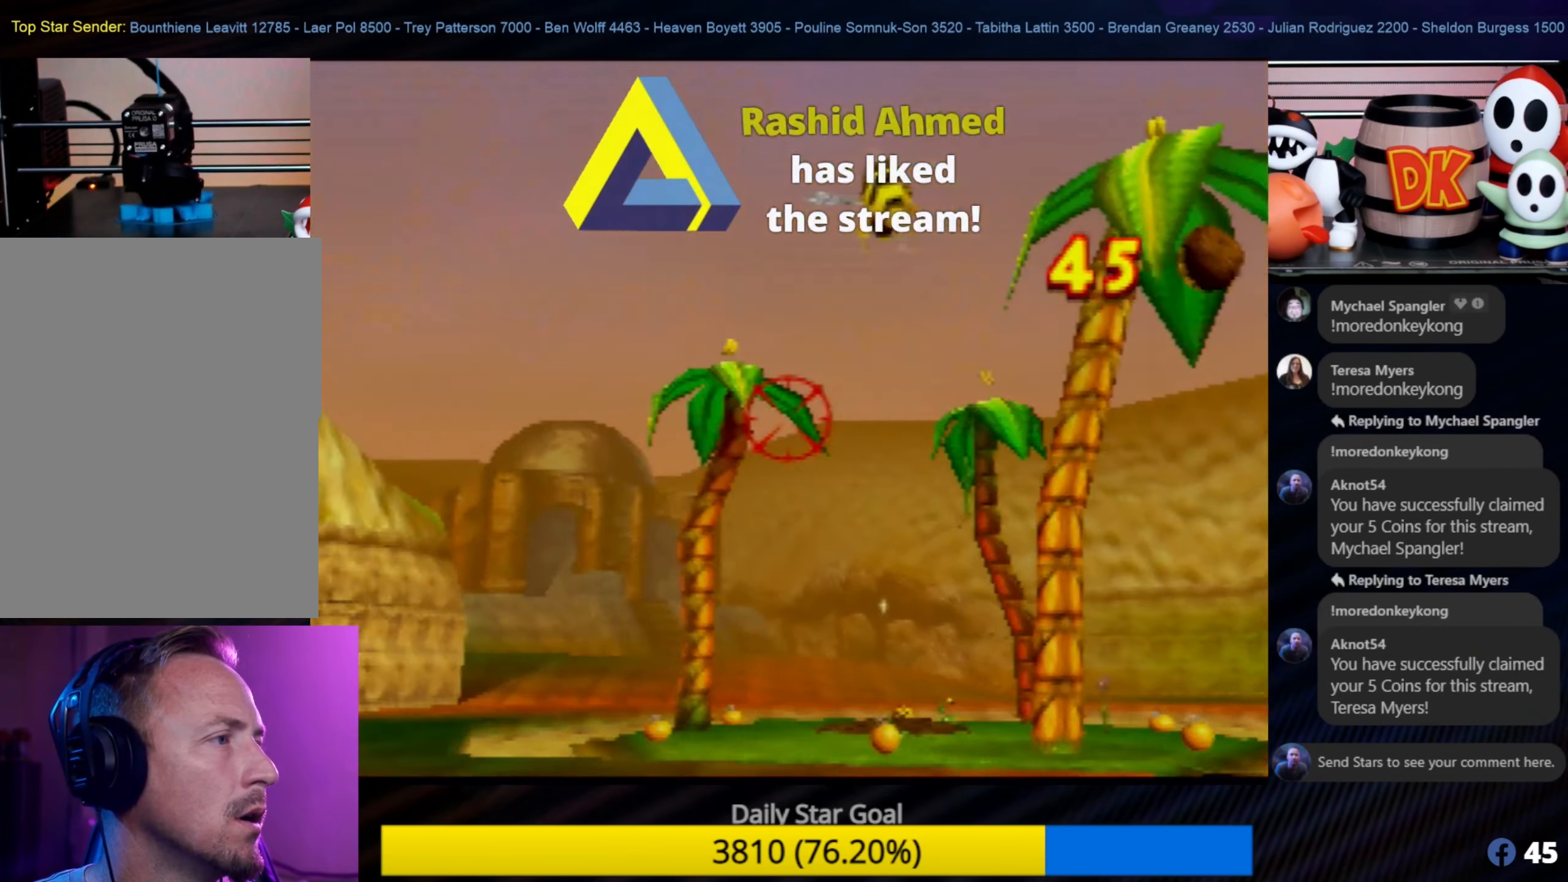
{"buttons": [], "left_stick": "center", "events": [[67, "left_stick", "center"]]}
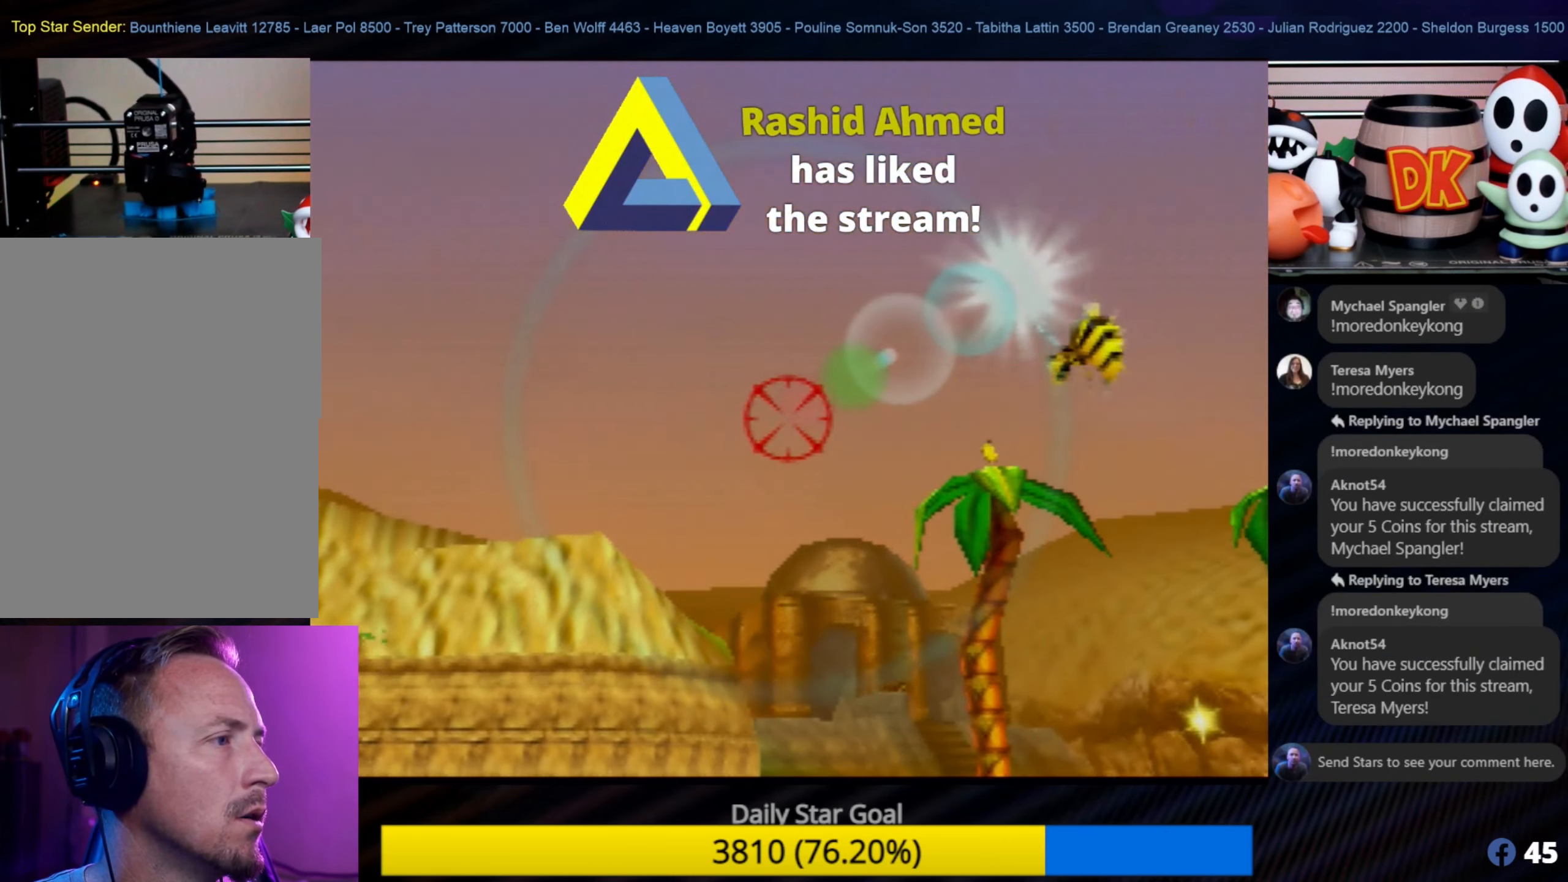
{"buttons": [], "left_stick": "center", "events": [[117, "left_stick", "right"], [234, "left_stick", "center"], [384, "B", "down"], [484, "B", "up"]]}
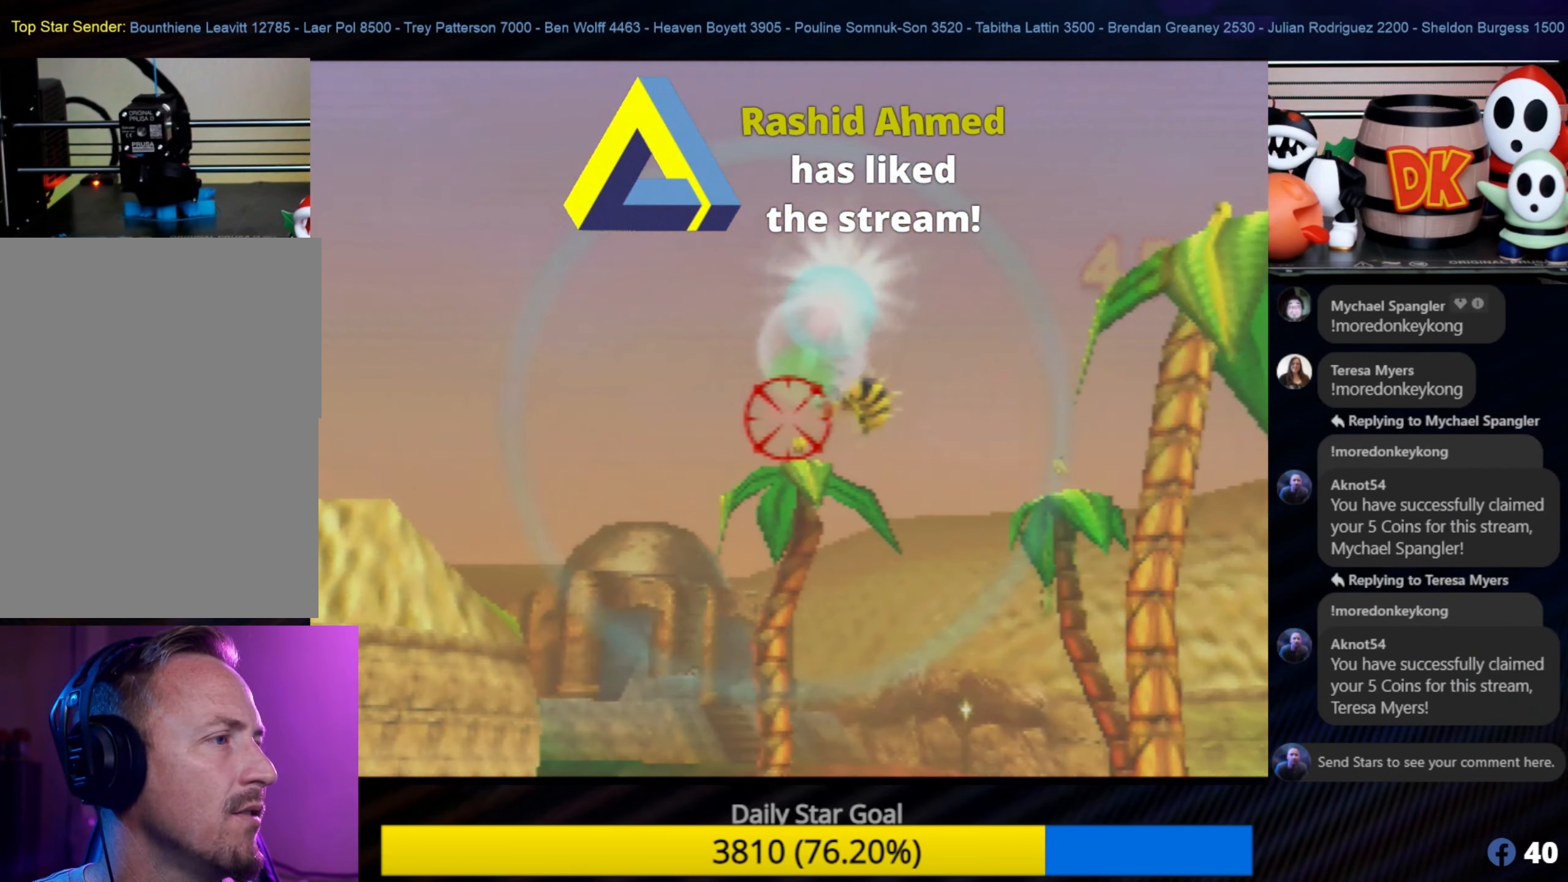
{"buttons": [], "left_stick": "center", "events": []}
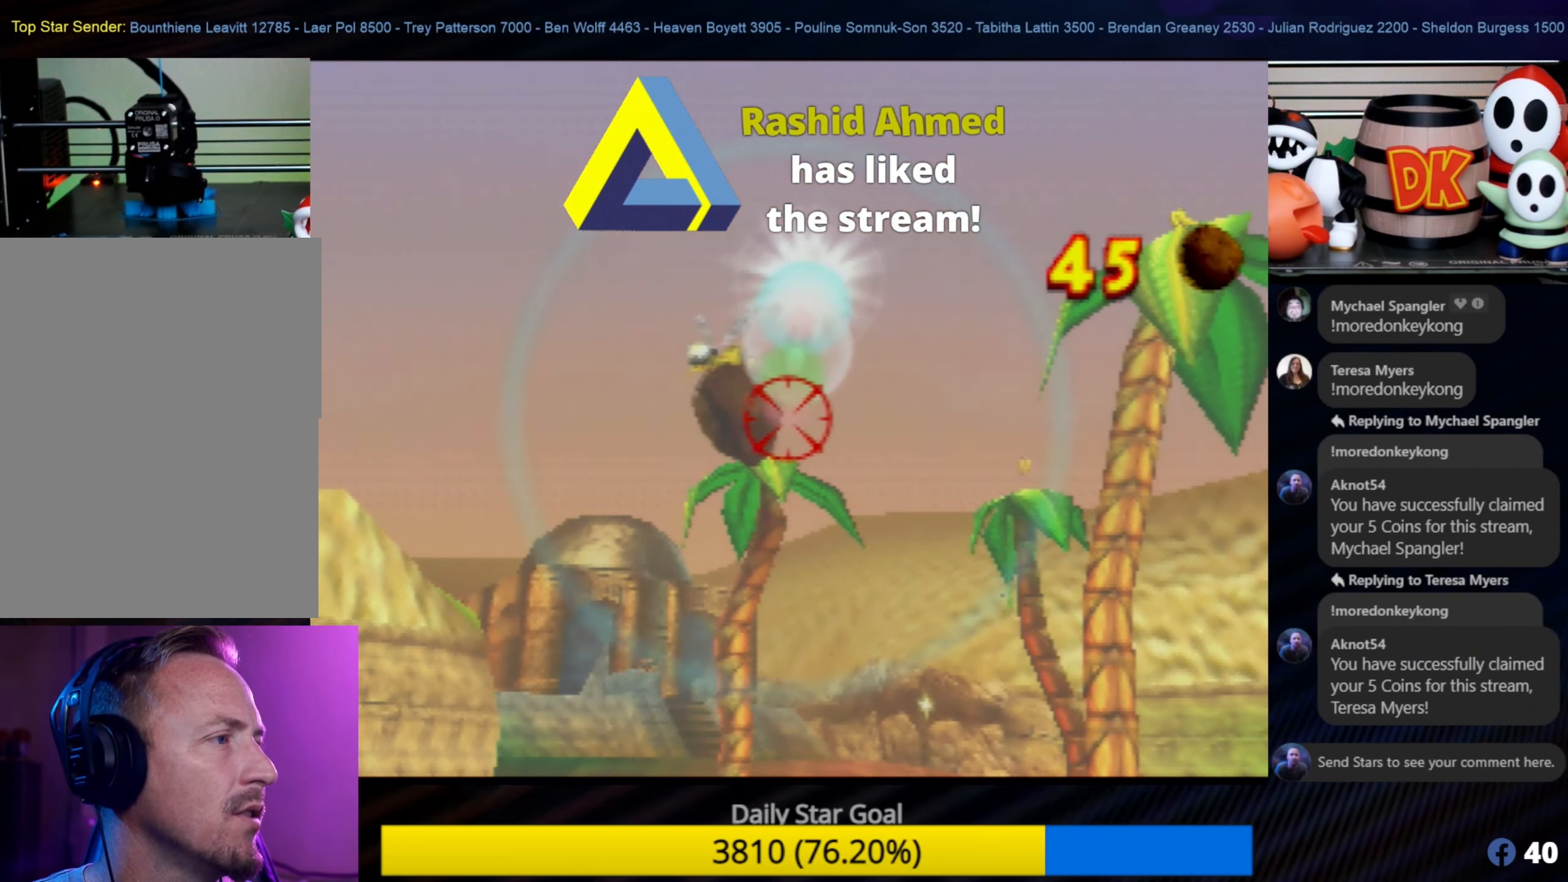
{"buttons": [], "left_stick": "center", "events": []}
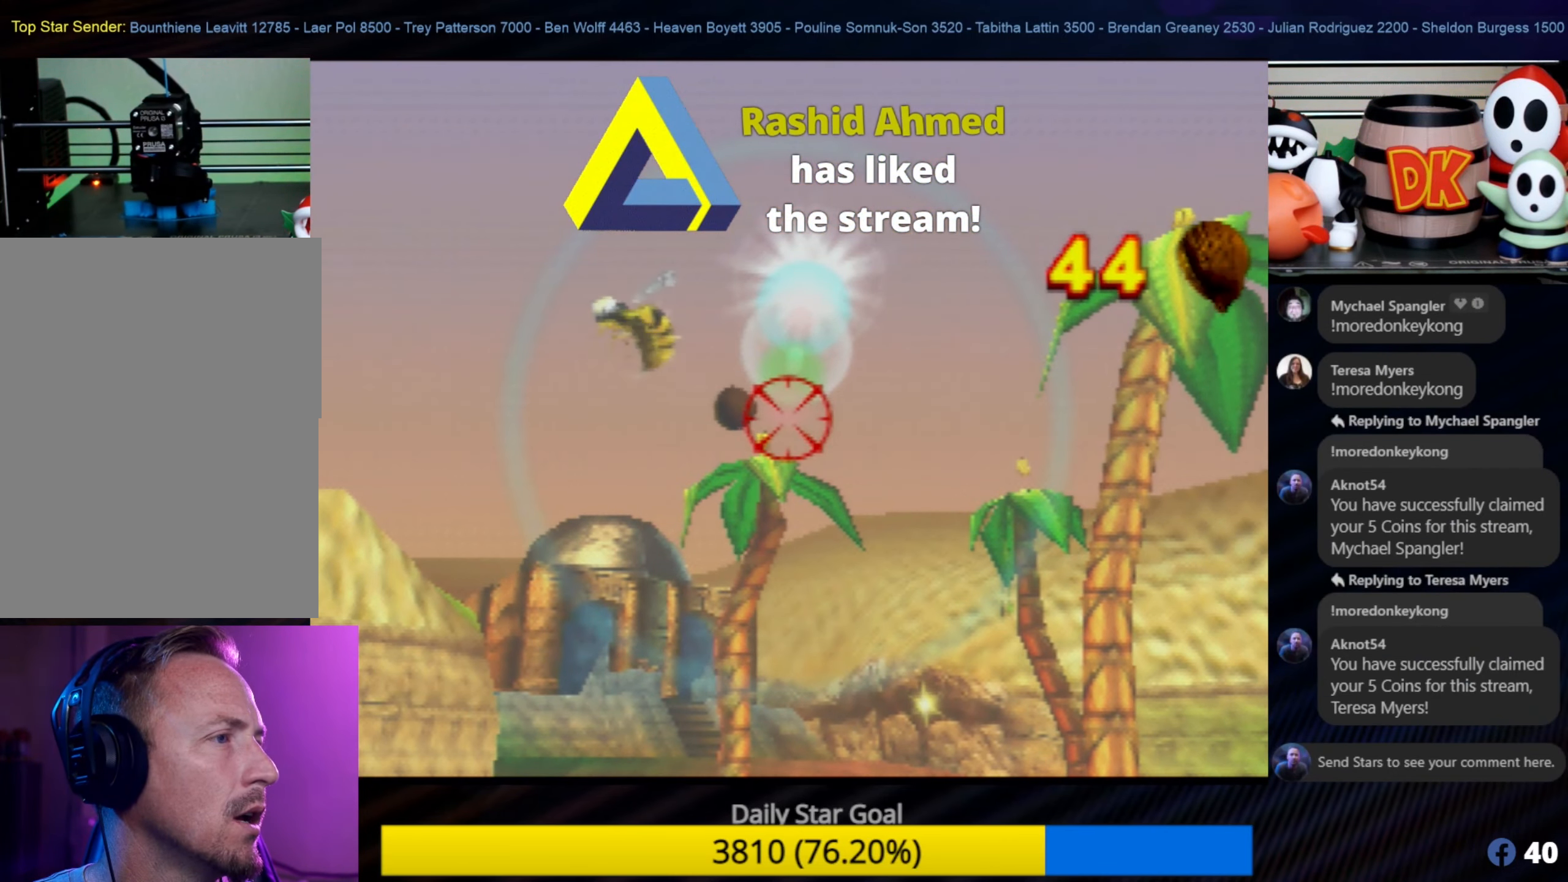
{"buttons": [], "left_stick": "center", "events": []}
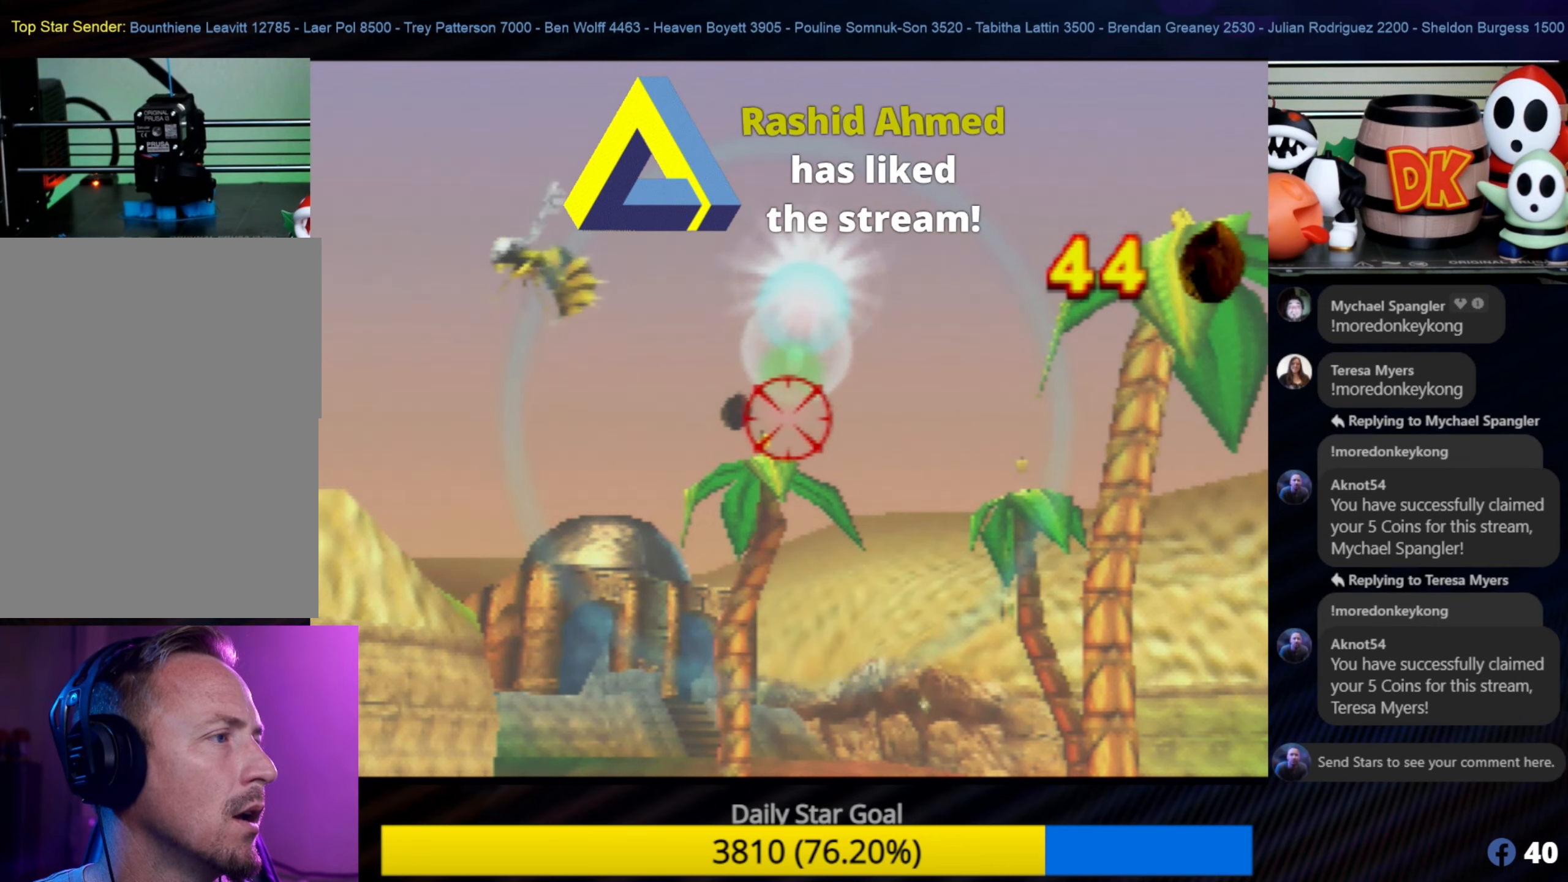
{"buttons": [], "left_stick": "down-left", "events": [[500, "left_stick", "down-left"]]}
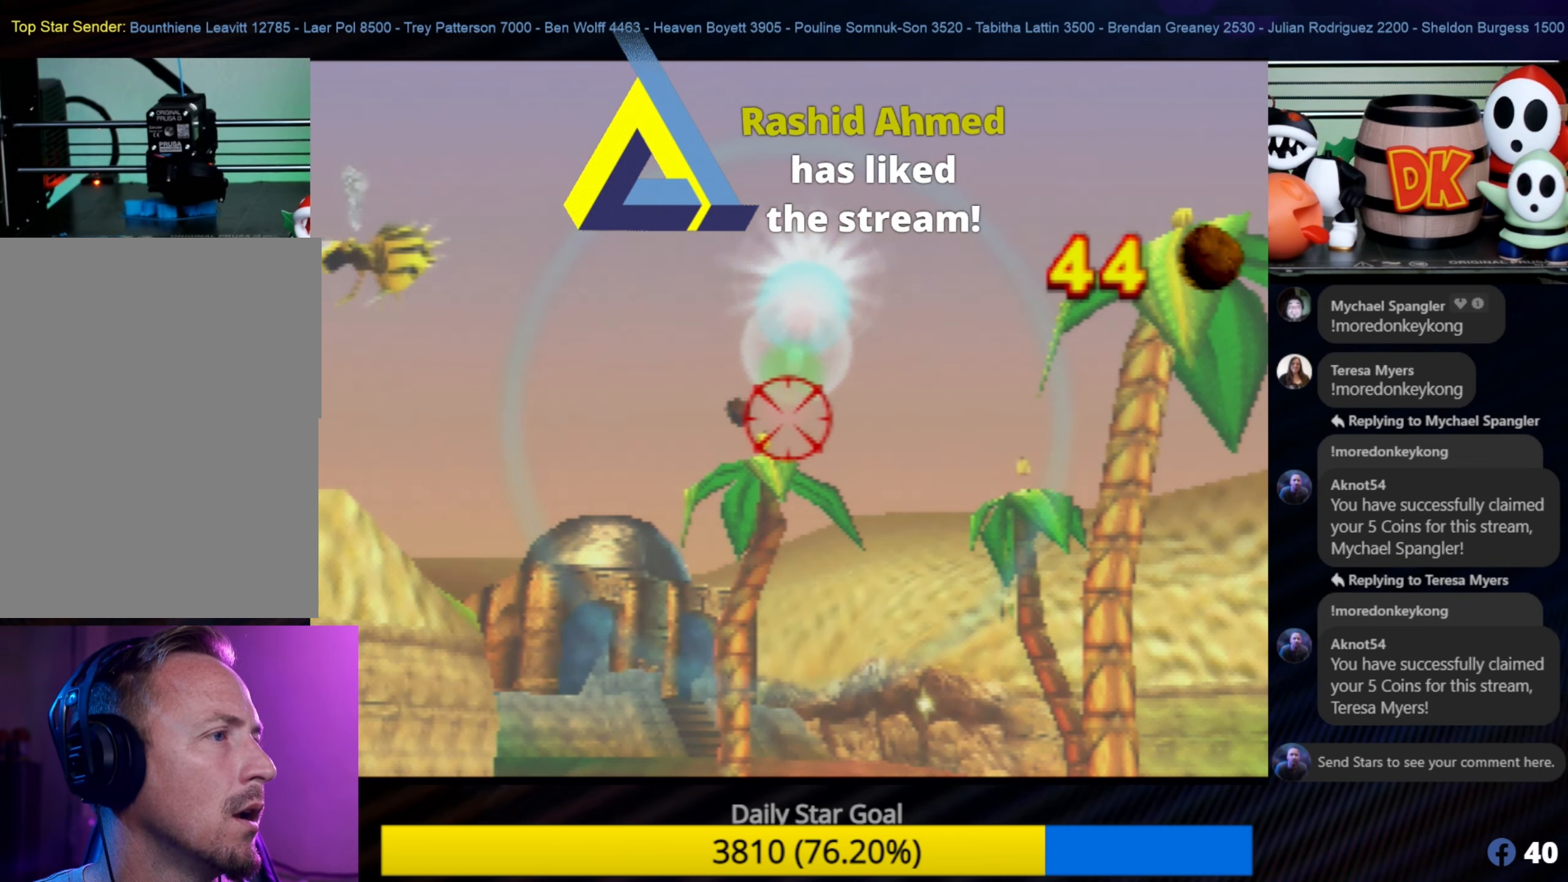
{"buttons": [], "left_stick": "center", "events": [[150, "left_stick", "center"]]}
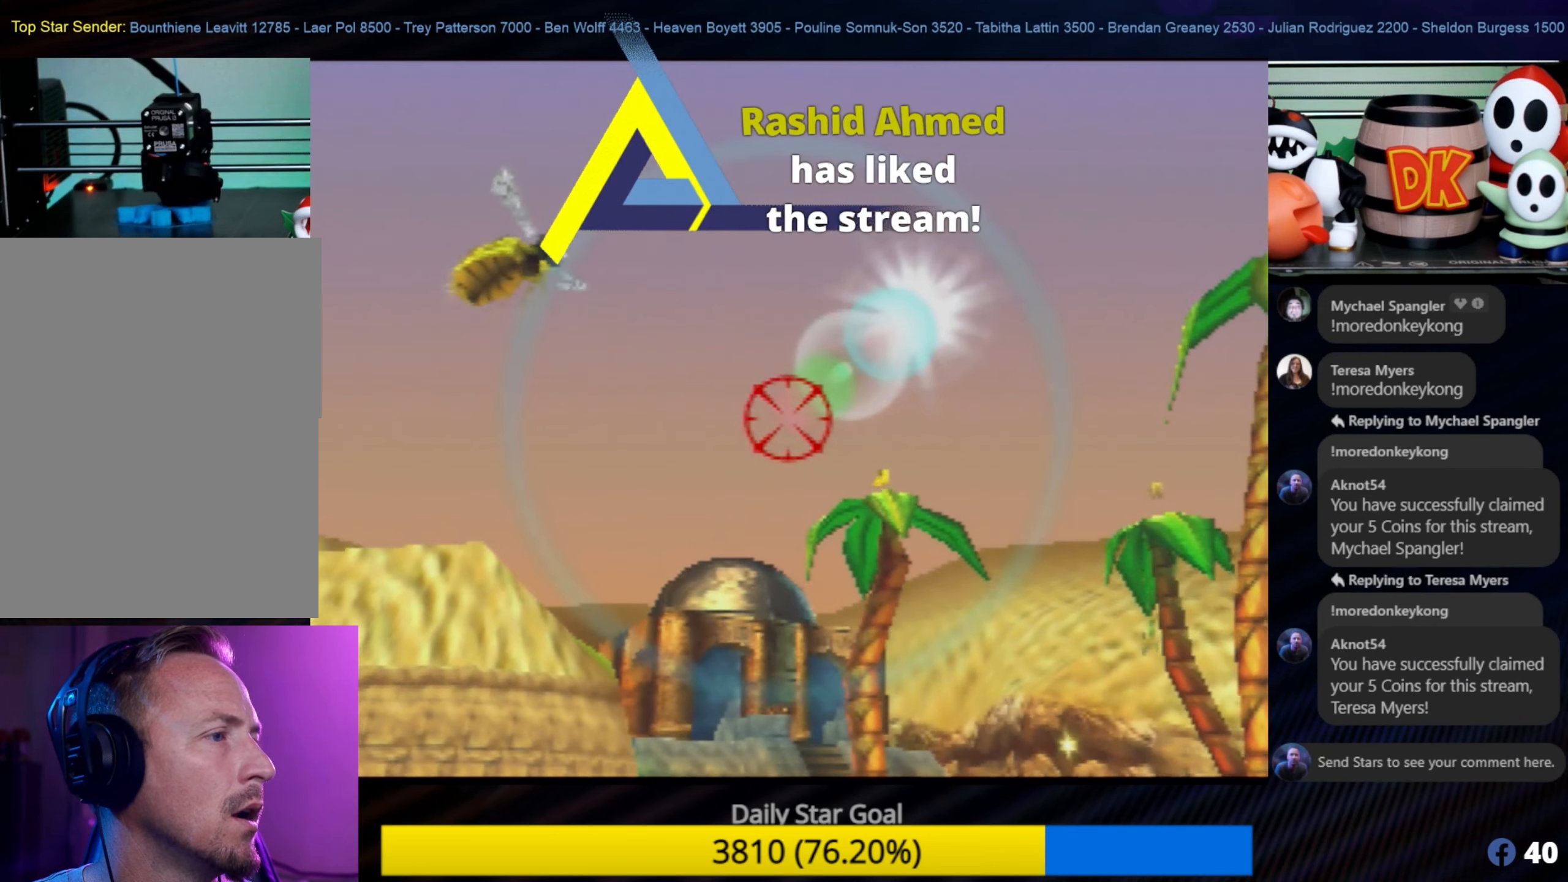
{"buttons": ["B"], "left_stick": "center", "events": [[283, "left_stick", "down"], [466, "B", "down"], [466, "left_stick", "center"]]}
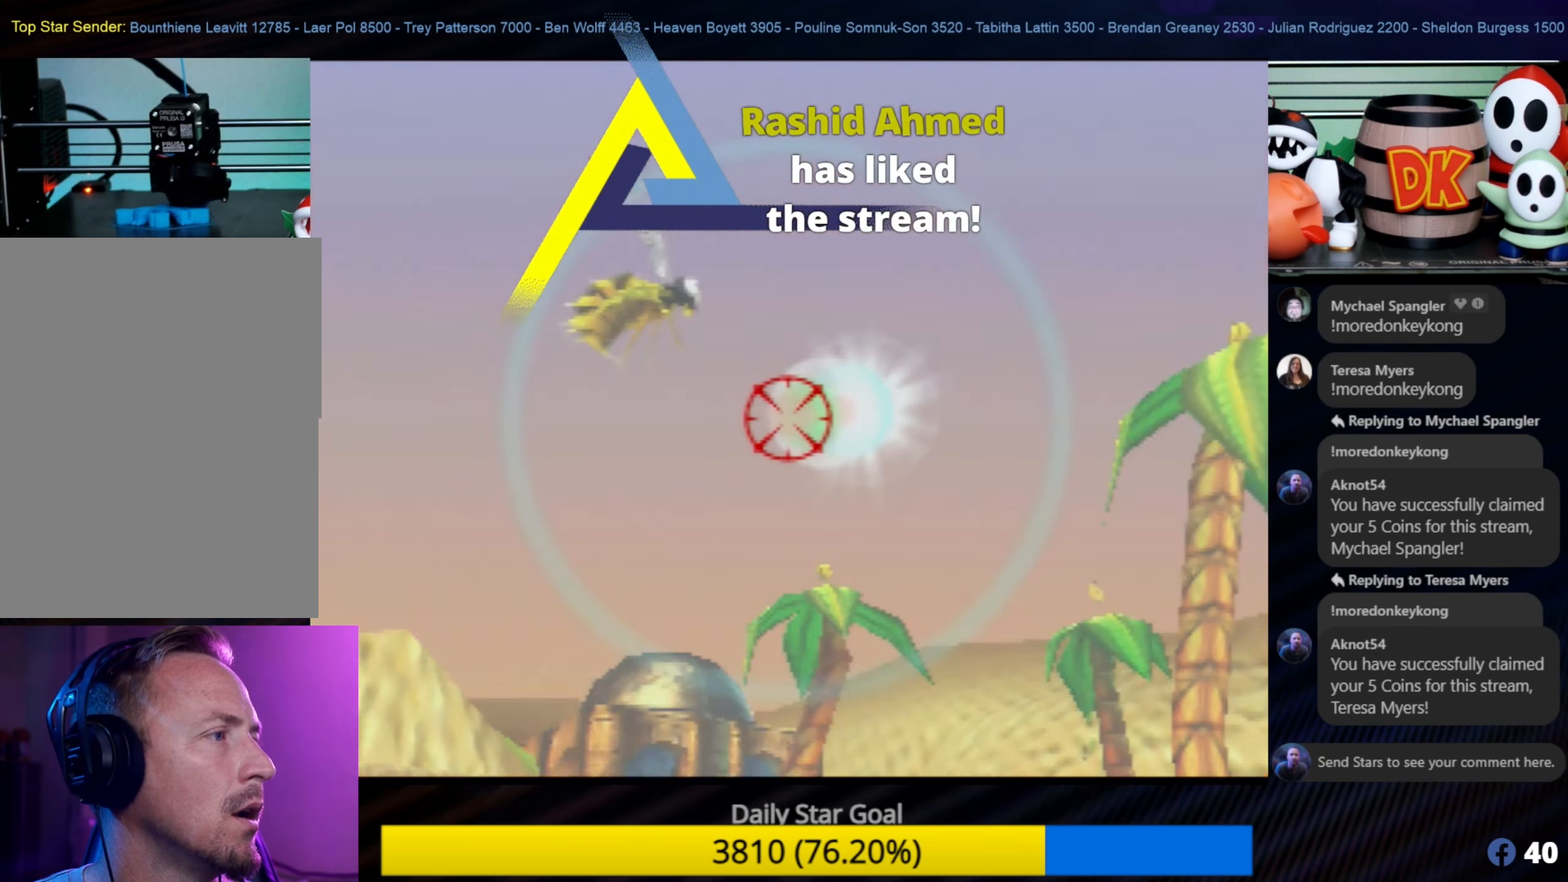
{"buttons": [], "left_stick": "center", "events": [[100, "B", "up"]]}
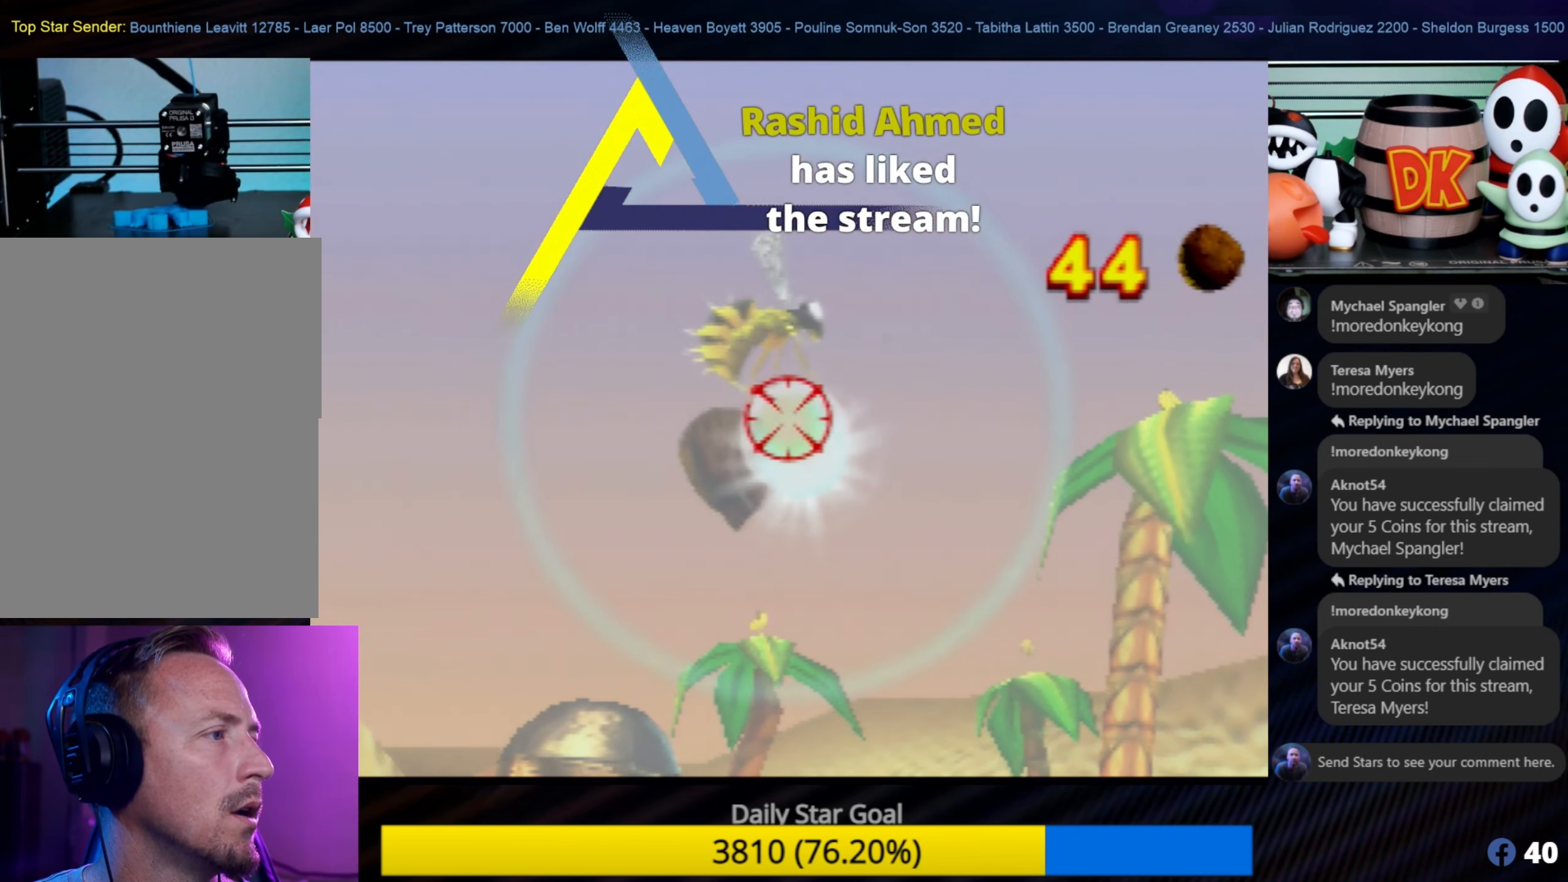
{"buttons": [], "left_stick": "center", "events": [[200, "left_stick", "down-right"], [333, "left_stick", "center"]]}
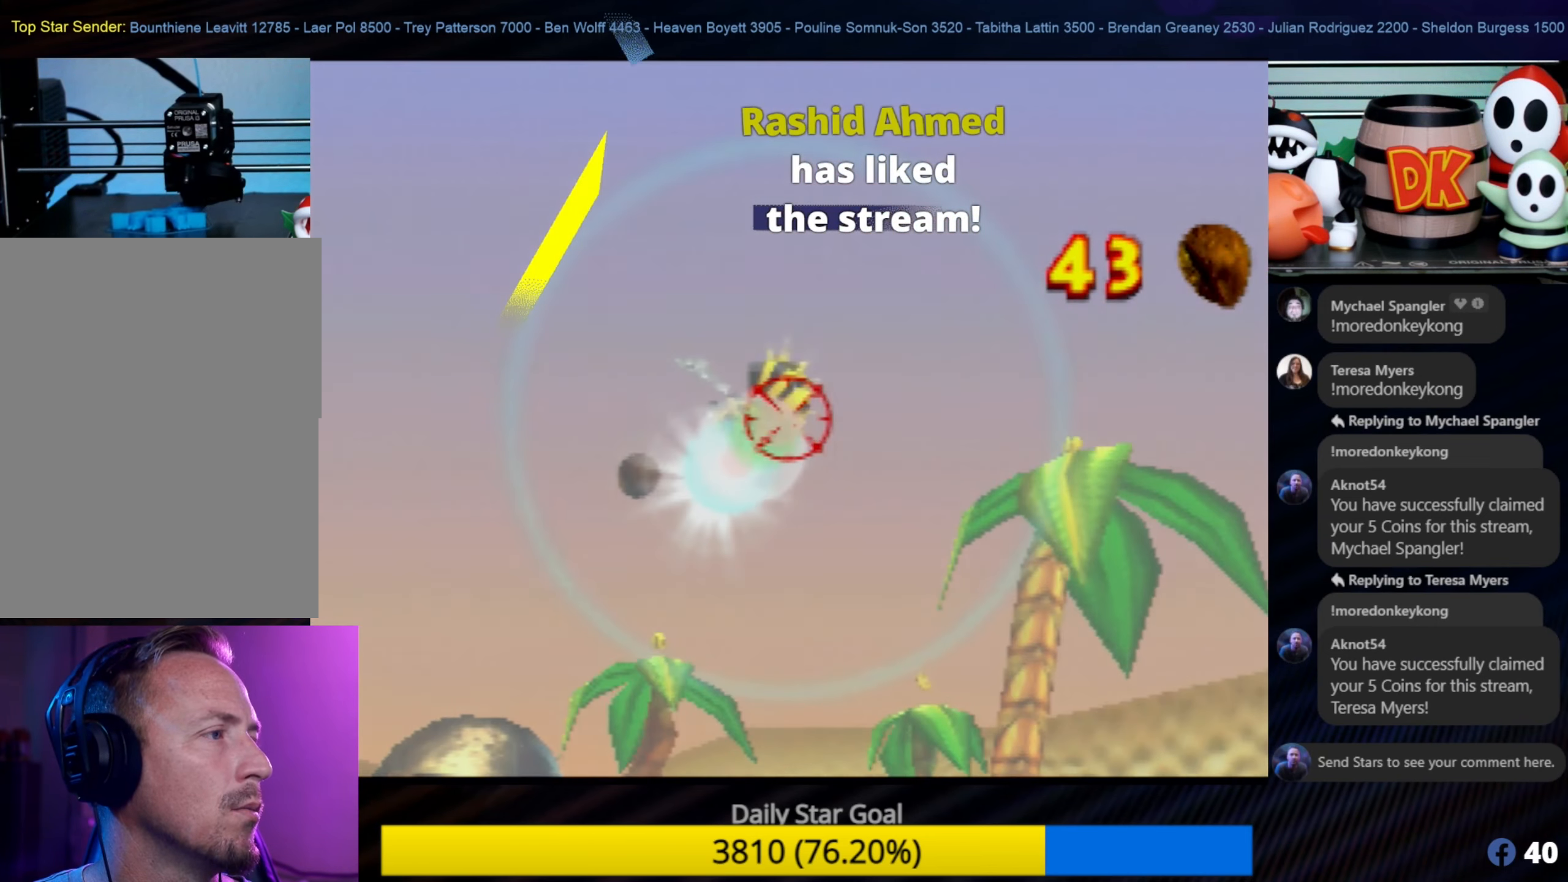
{"buttons": [], "left_stick": "up-left", "events": [[183, "B", "down"], [283, "B", "up"], [350, "left_stick", "left"], [450, "C_LEFT", "down"], [450, "left_stick", "center"], [500, "C_LEFT", "up"], [500, "left_stick", "up-left"]]}
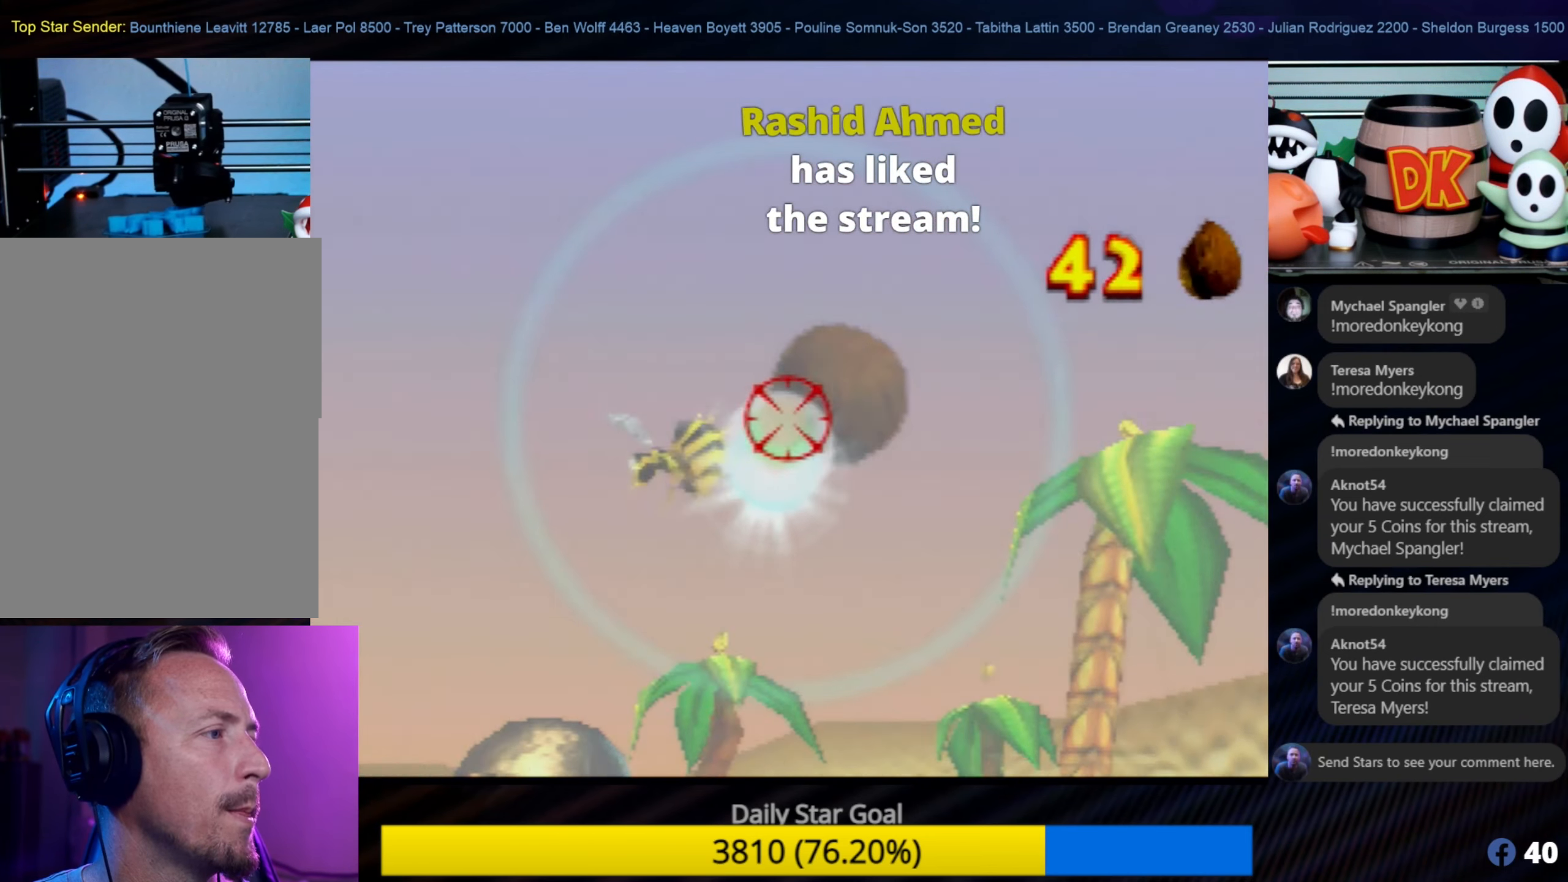
{"buttons": [], "left_stick": "center", "events": [[100, "left_stick", "center"]]}
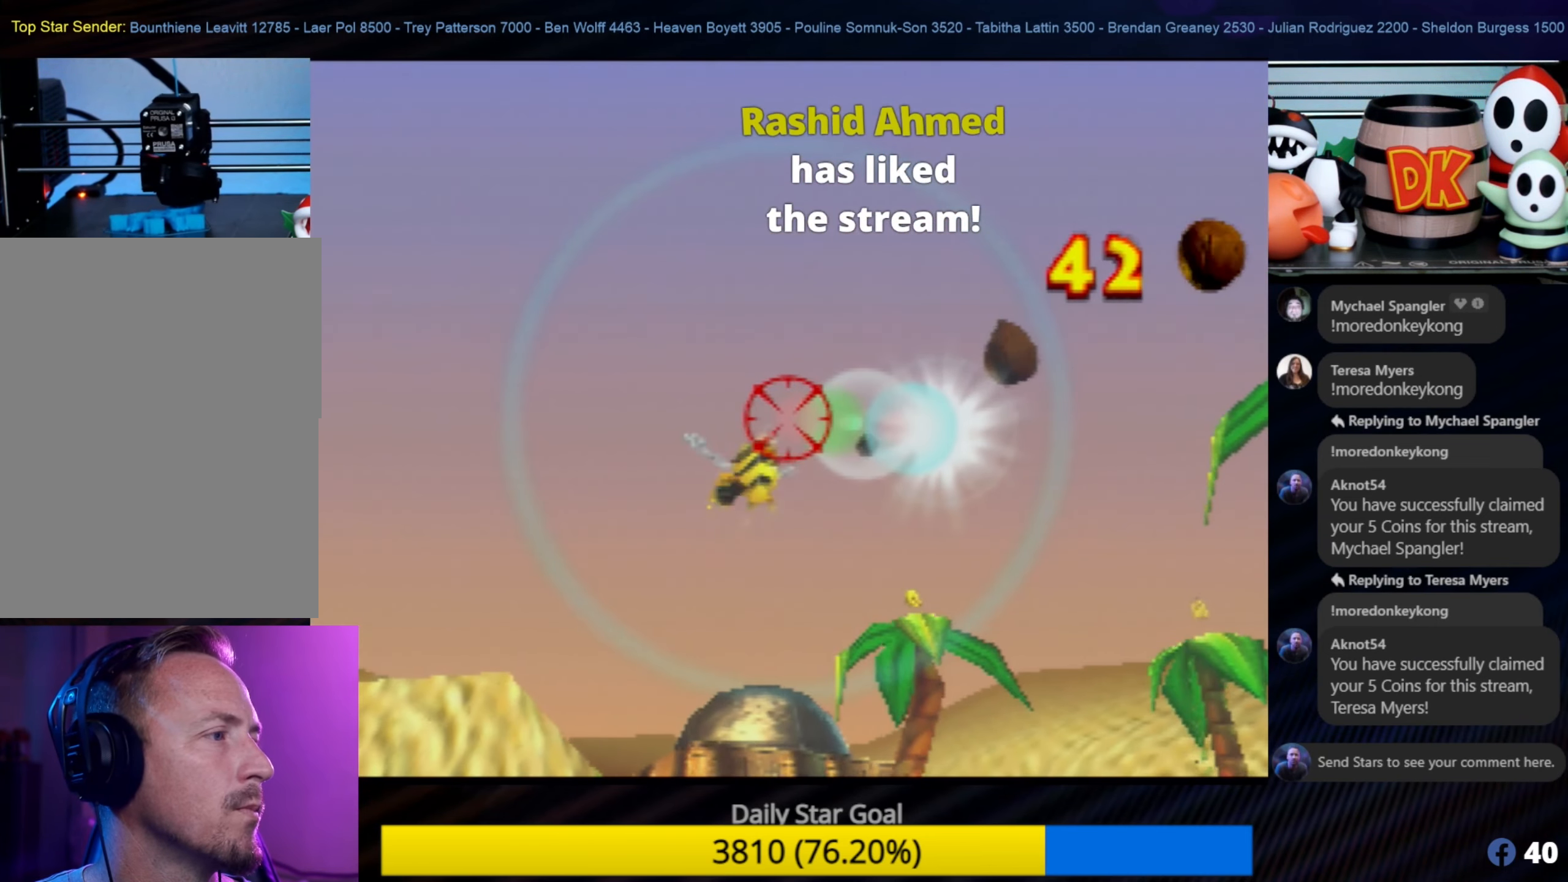
{"buttons": [], "left_stick": "center", "events": [[233, "left_stick", "down-right"], [333, "left_stick", "center"]]}
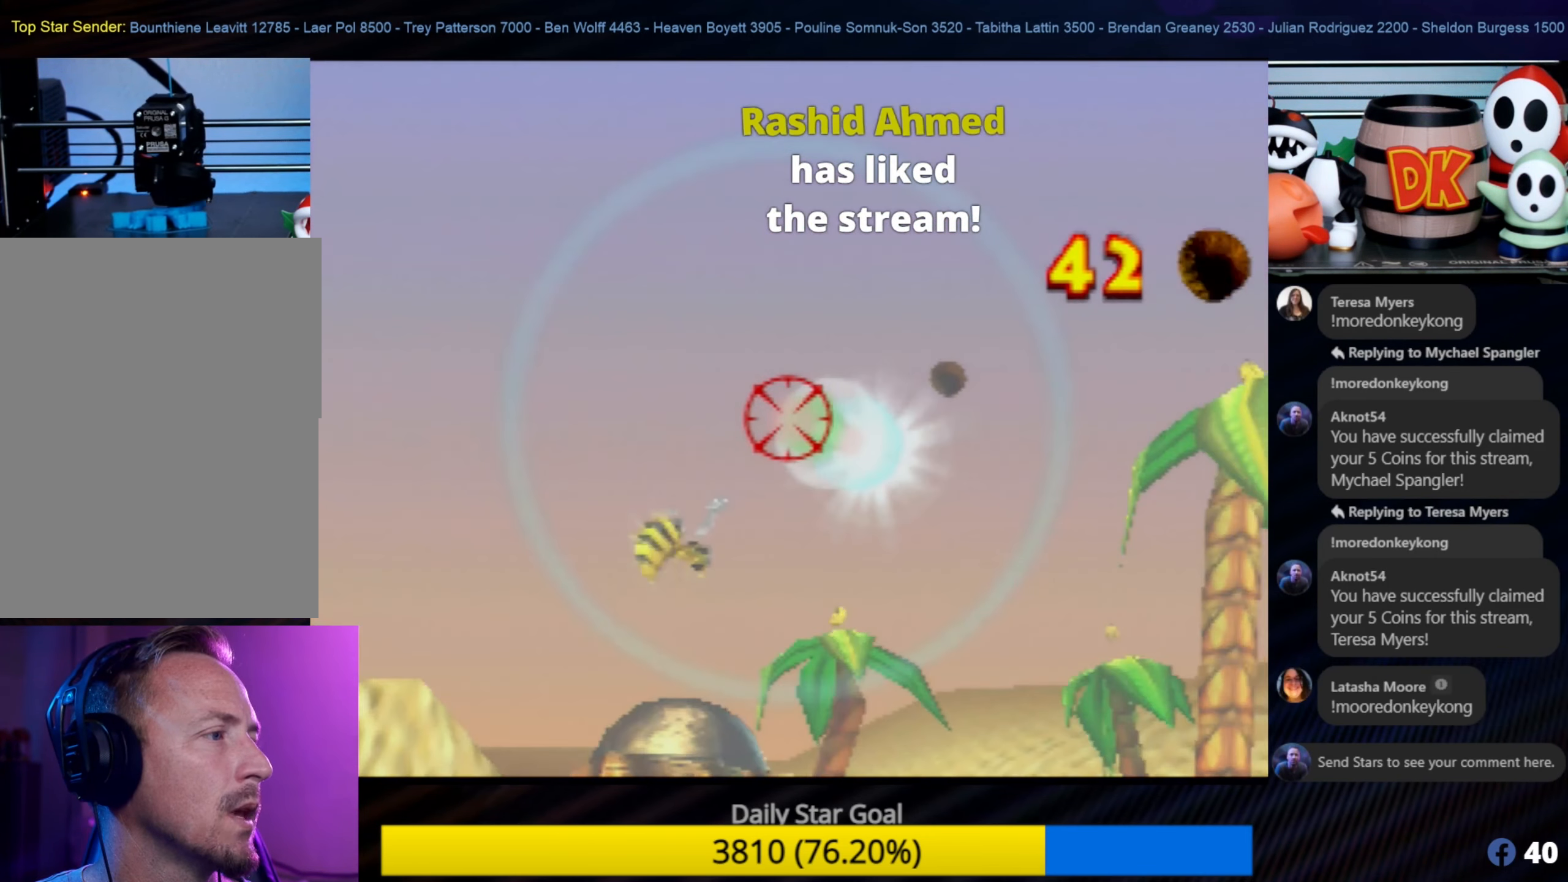
{"buttons": [], "left_stick": "center", "events": []}
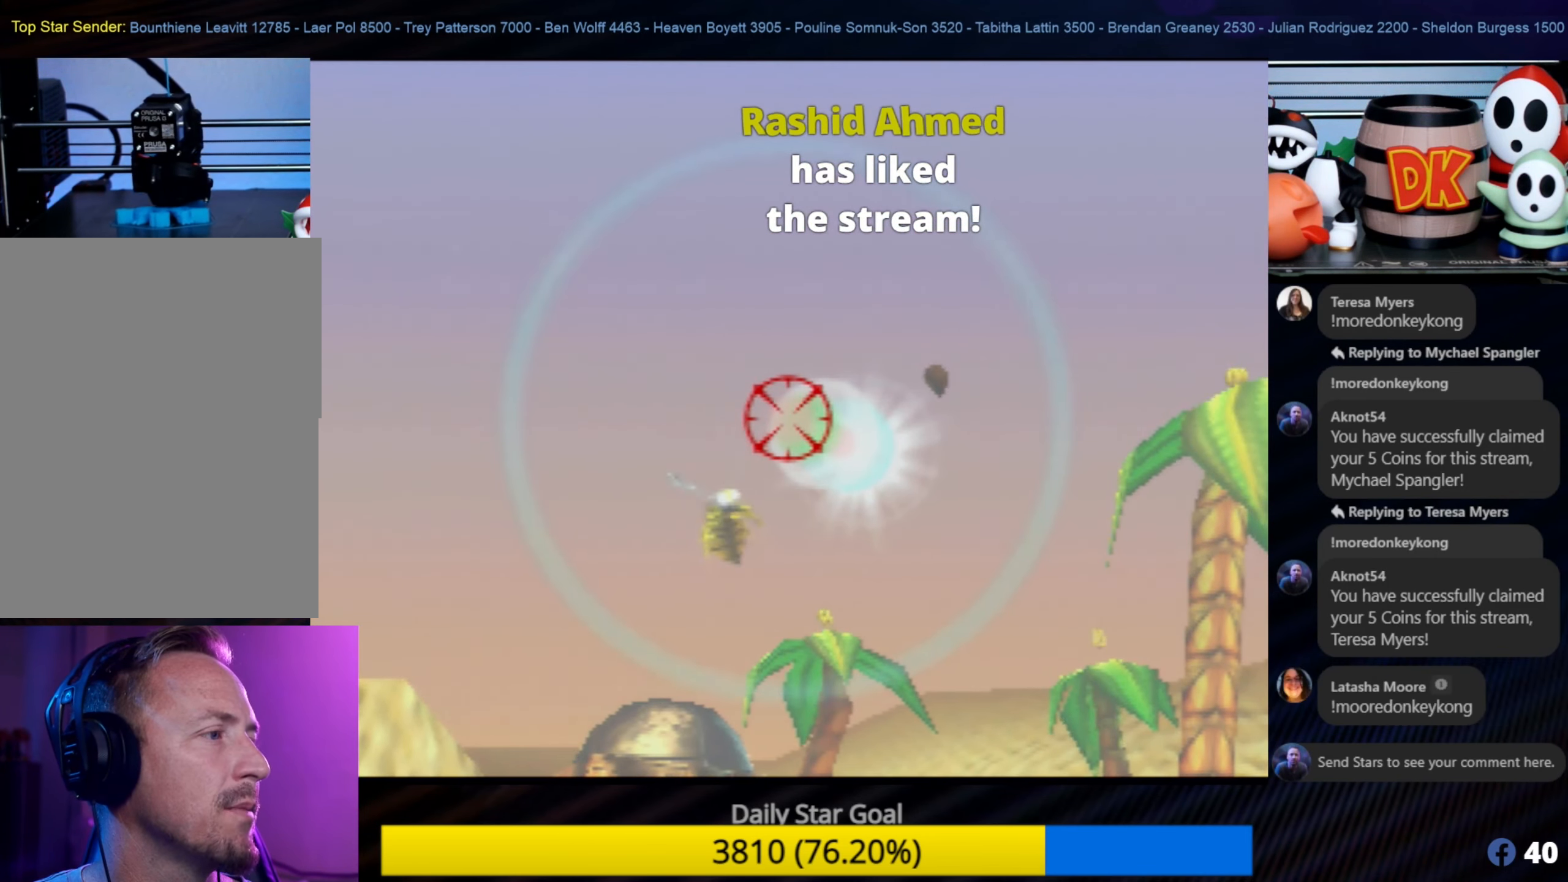
{"buttons": [], "left_stick": "center", "events": [[50, "left_stick", "down-right"], [150, "left_stick", "center"], [233, "B", "down"], [367, "B", "up"]]}
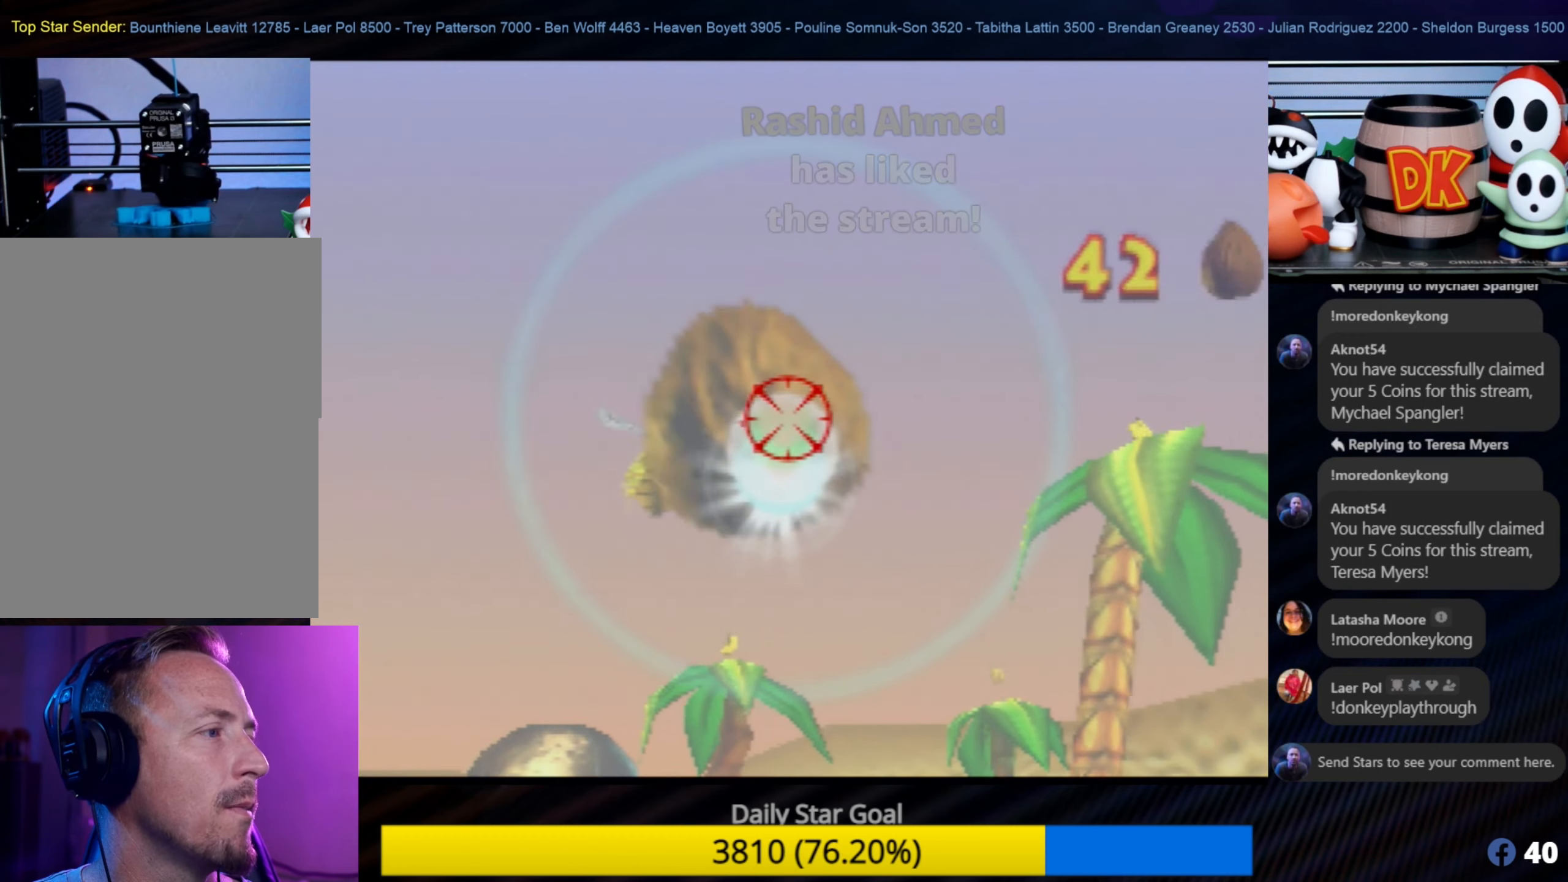
{"buttons": [], "left_stick": "center", "events": []}
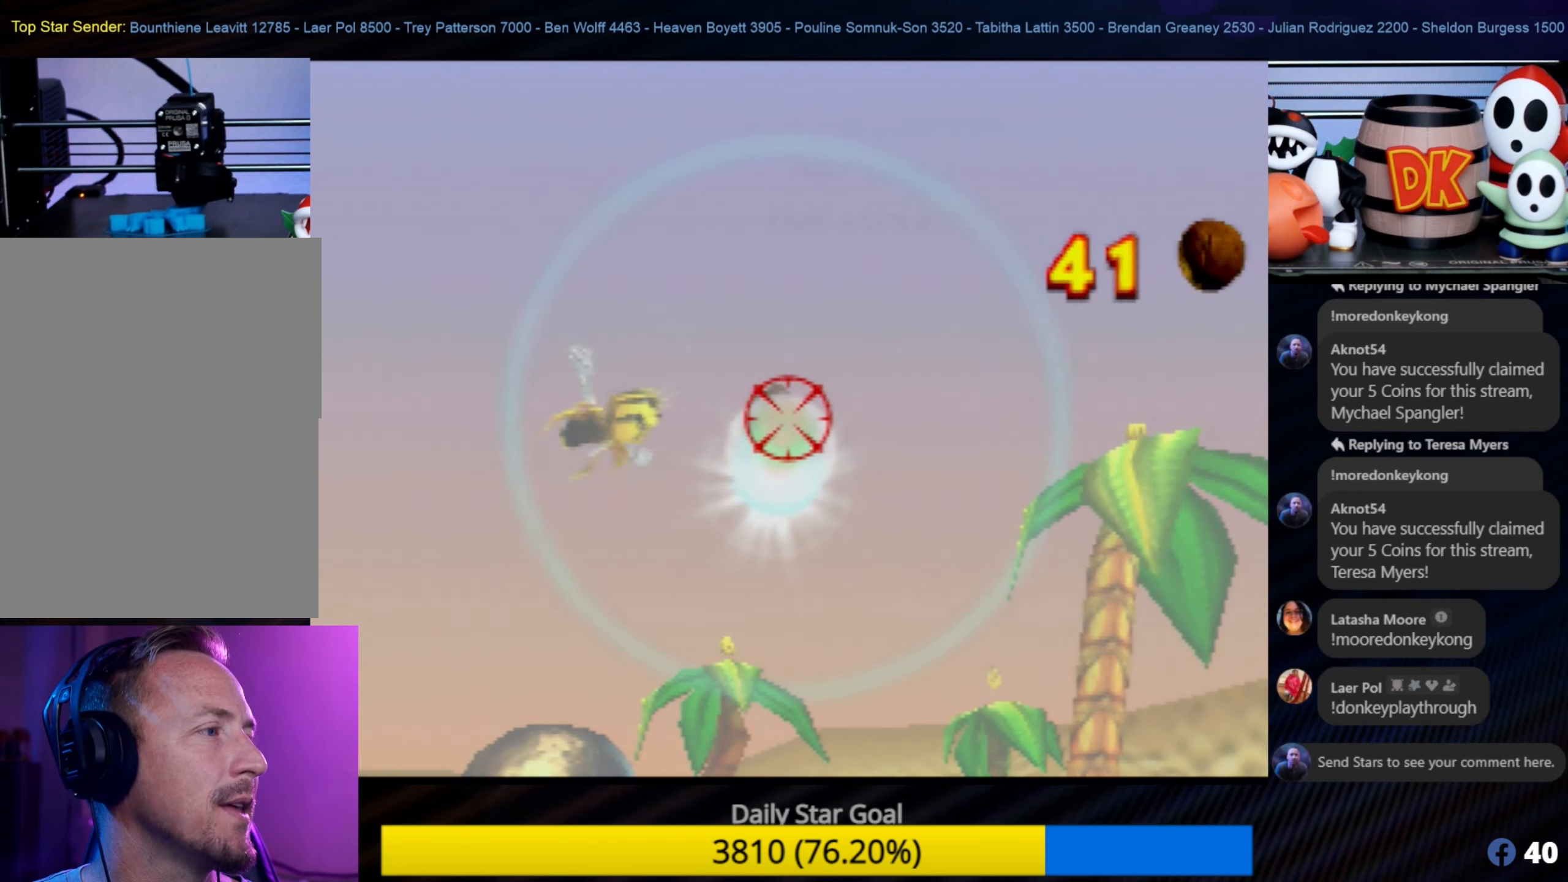
{"buttons": [], "left_stick": "left", "events": [[467, "left_stick", "left"]]}
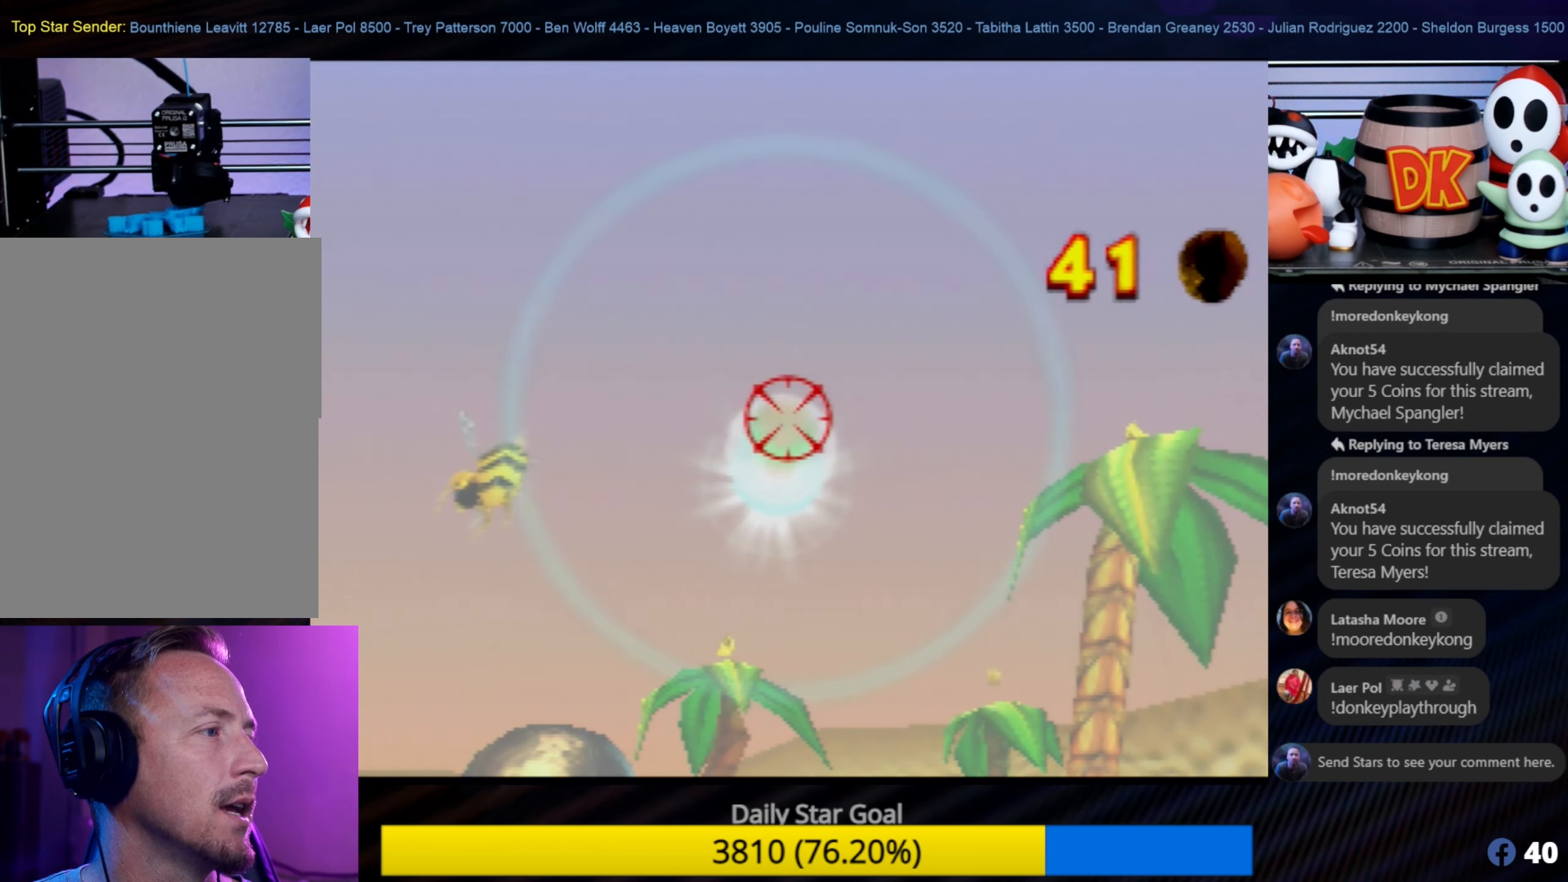
{"buttons": [], "left_stick": "center", "events": [[100, "left_stick", "center"]]}
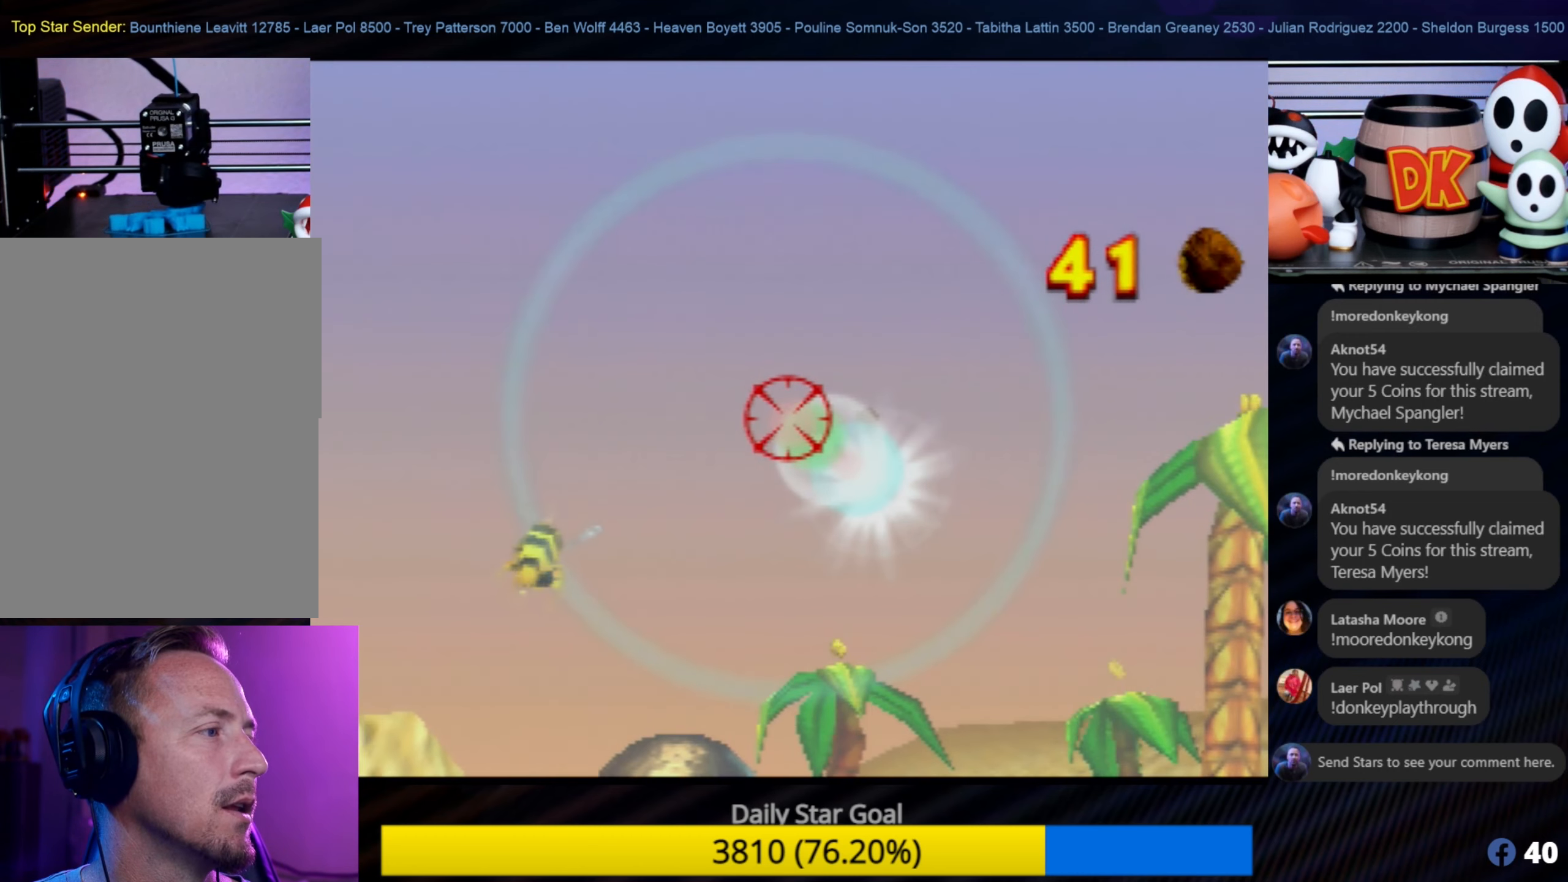
{"buttons": [], "left_stick": "center", "events": []}
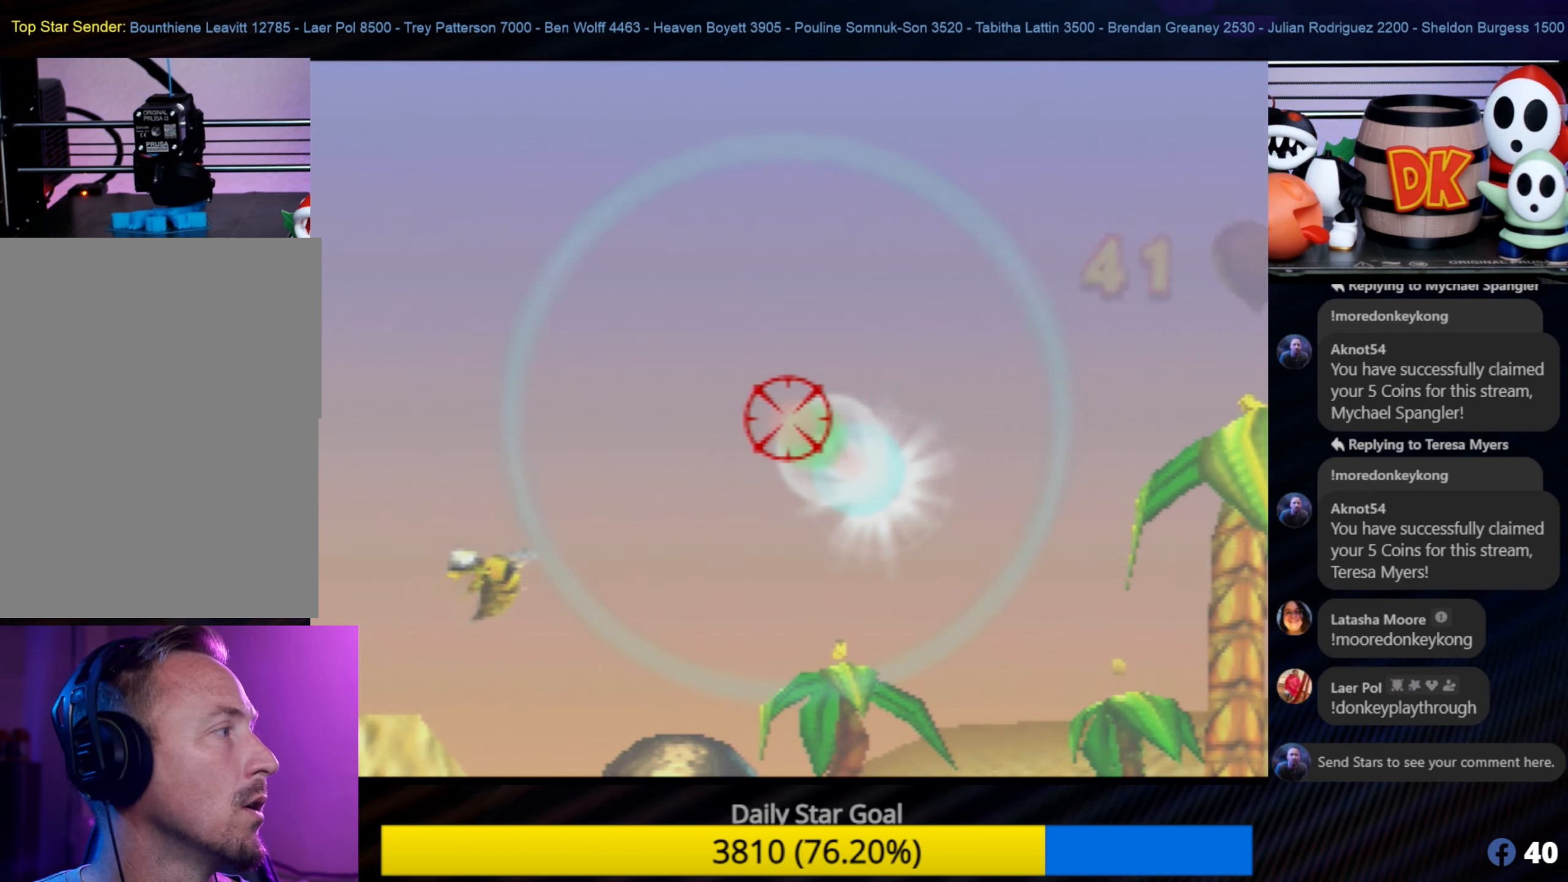
{"buttons": [], "left_stick": "center", "events": []}
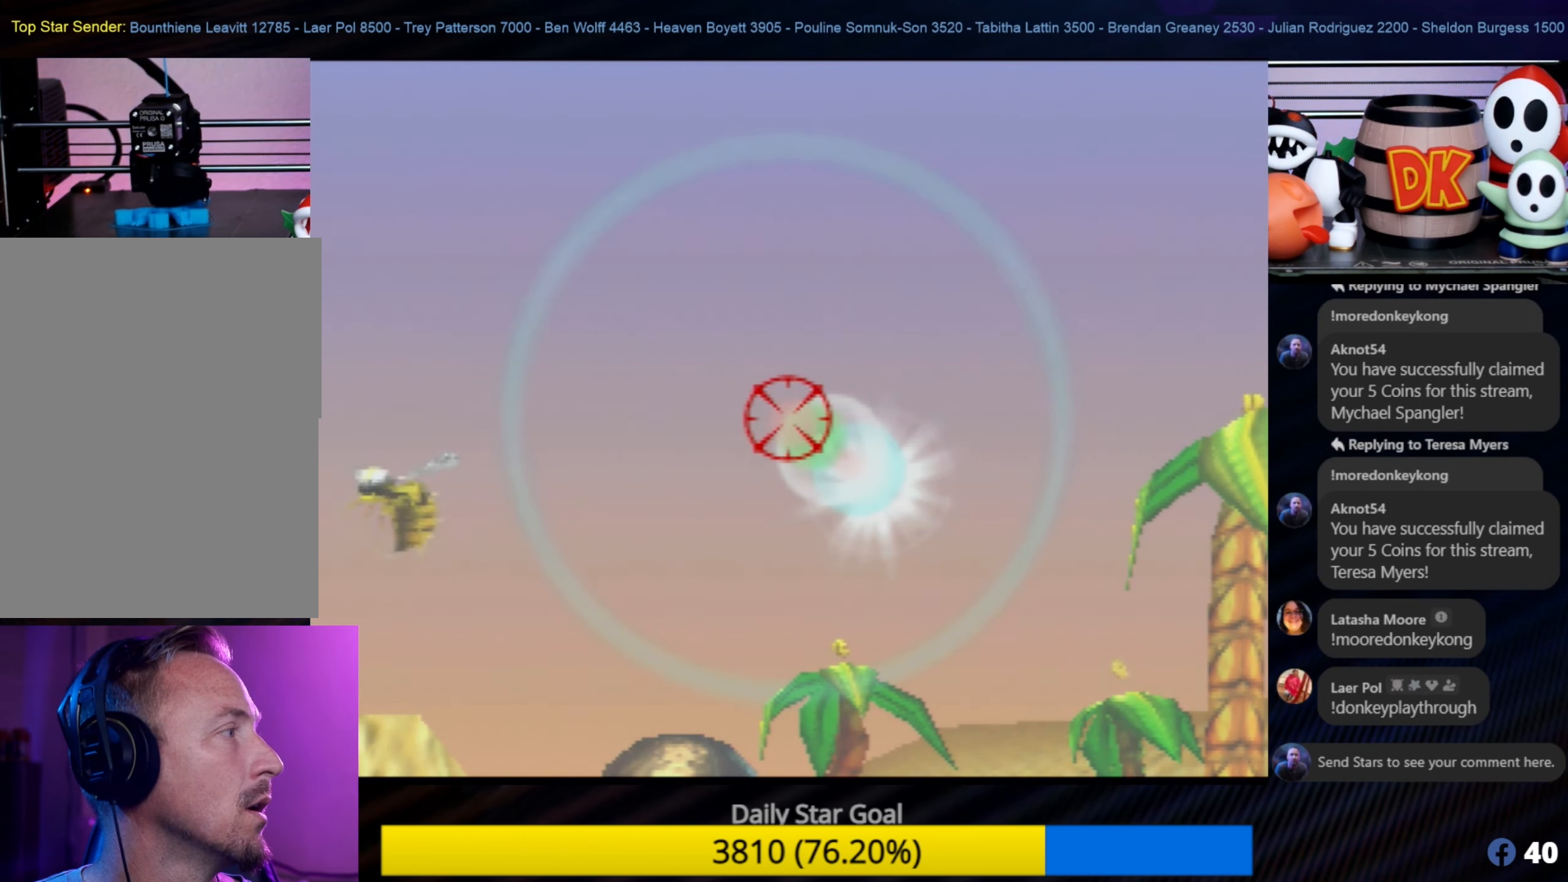
{"buttons": [], "left_stick": "center", "events": []}
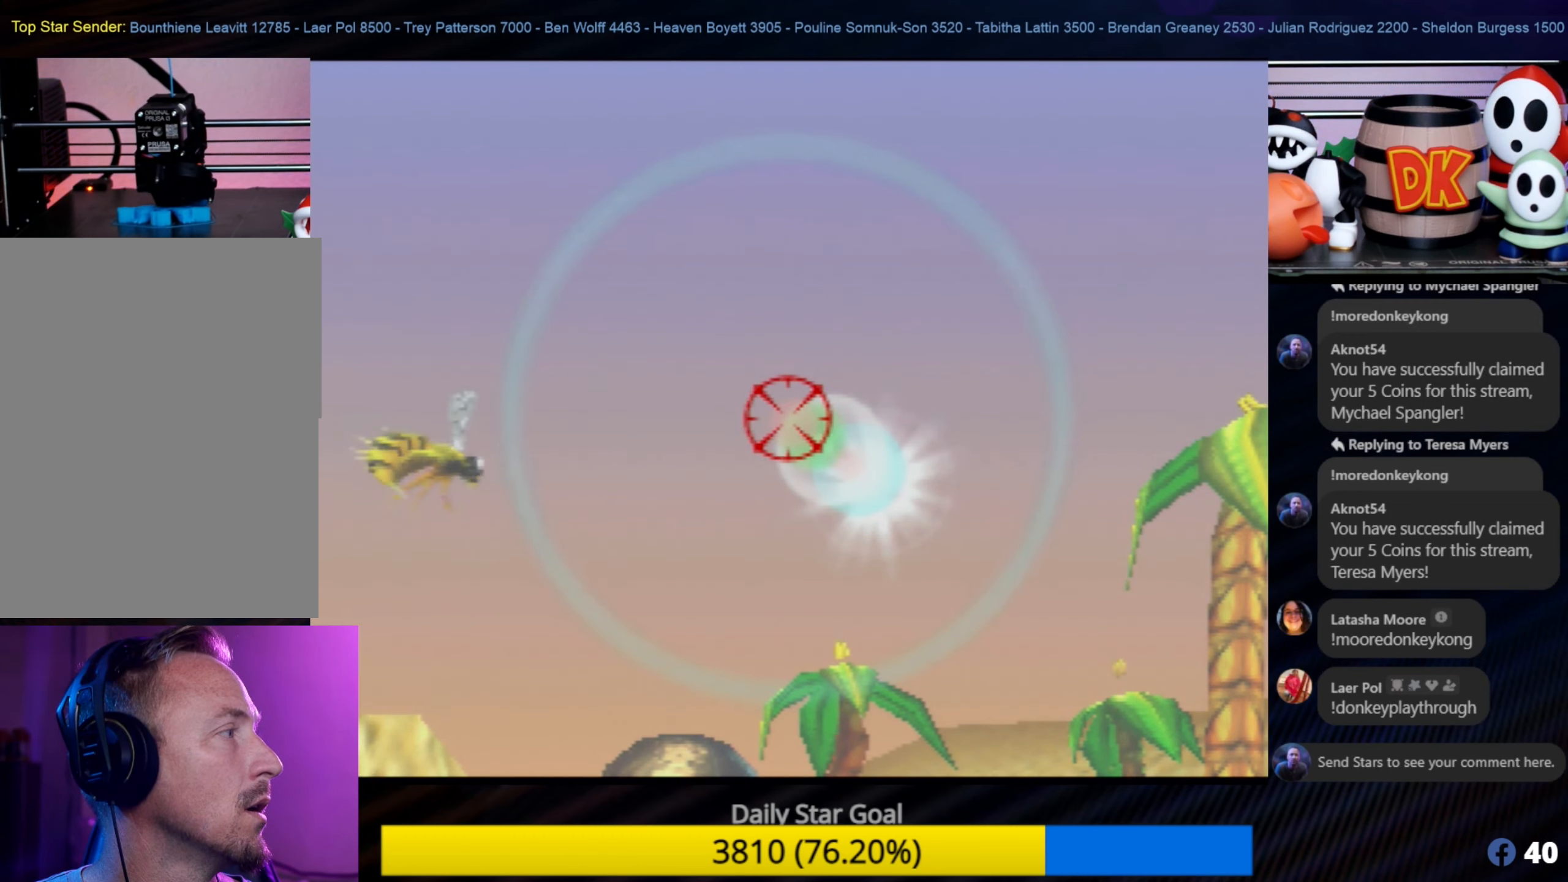
{"buttons": ["B"], "left_stick": "center", "events": [[317, "B", "down"]]}